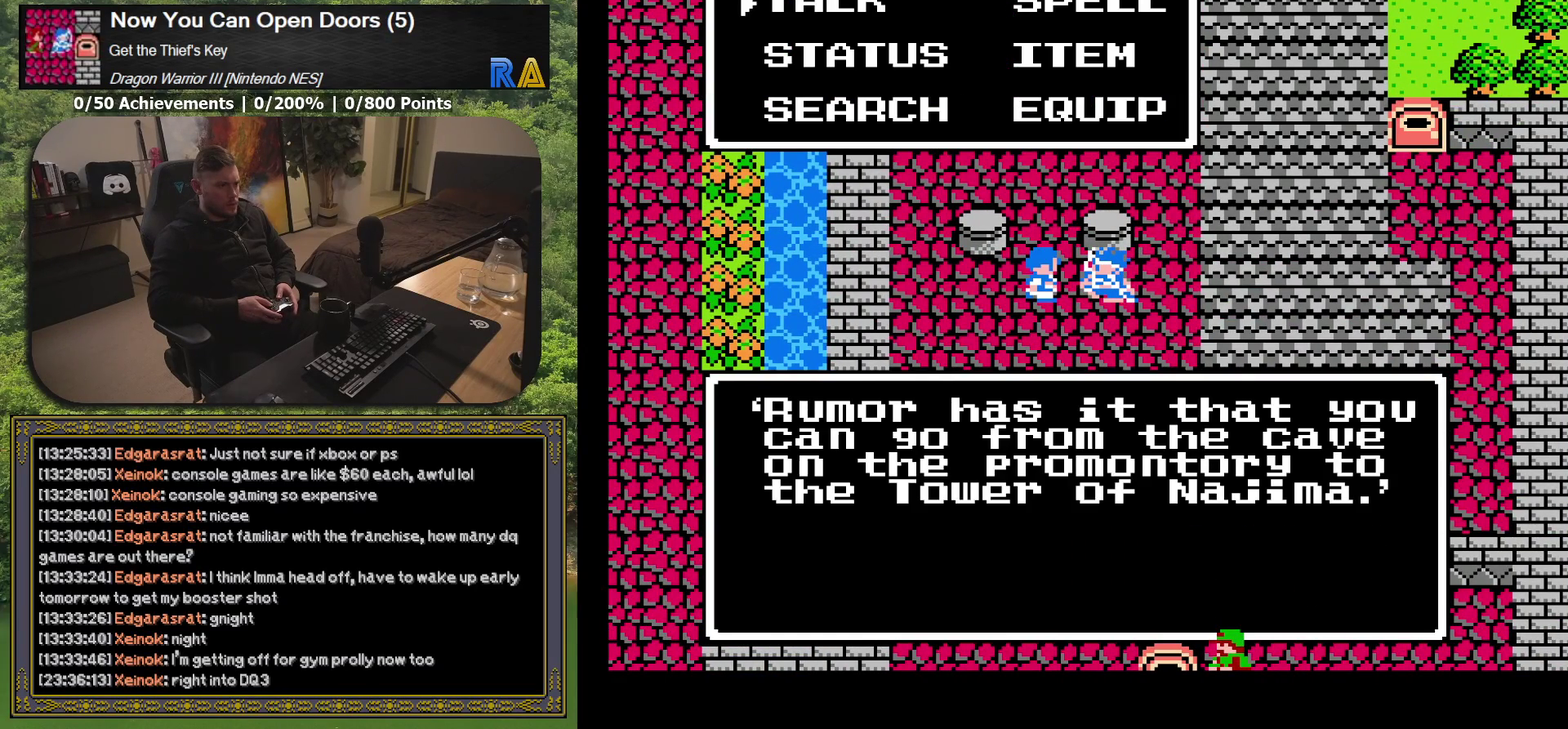
Gameplay with a controller (Xbox layout); each line is a JSON object with the inputs held at the frame after it. "events" lists button and stick changes between this image and that frame as [ms after this image, input, new state], when the widget could be followed in between. Not read: L3 R3 left_stick right_stick.
{"buttons": ["DPAD_DOWN"], "events": [[67, "A", "down"], [217, "A", "up"], [350, "DPAD_DOWN", "down"]]}
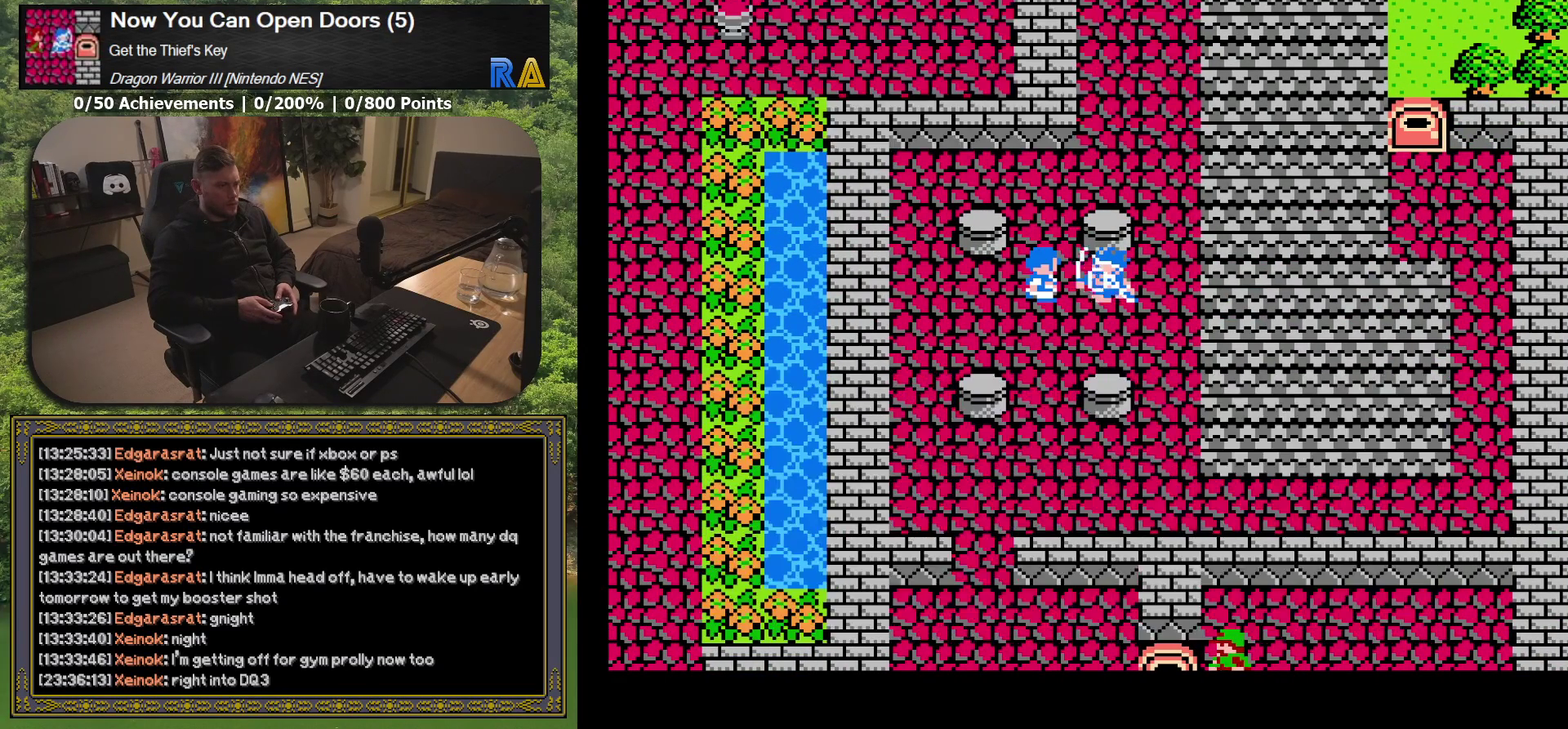
{"buttons": ["DPAD_DOWN"], "events": [[233, "DPAD_LEFT", "down"], [250, "DPAD_DOWN", "up"], [433, "DPAD_DOWN", "down"], [433, "DPAD_LEFT", "up"]]}
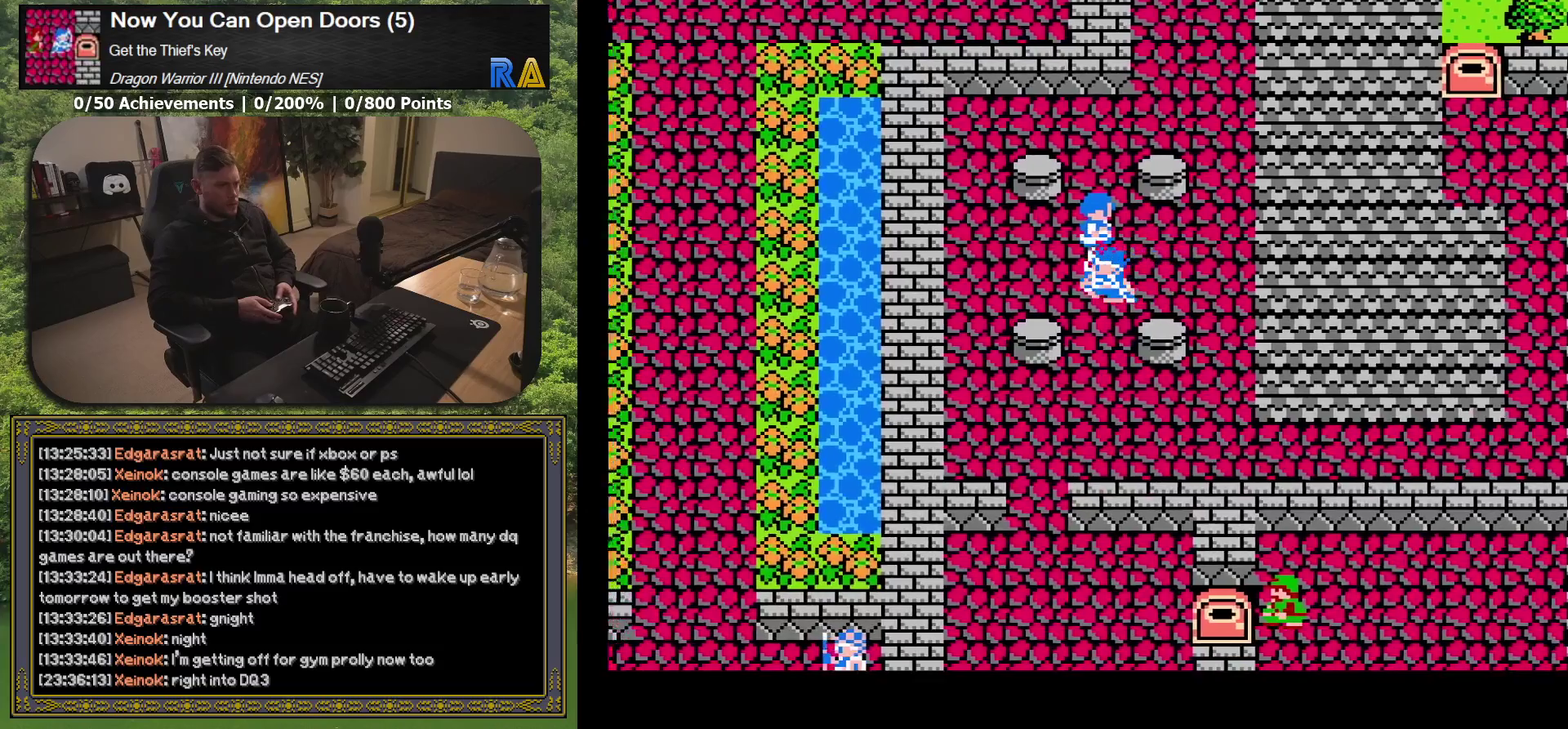
{"buttons": ["DPAD_DOWN"], "events": []}
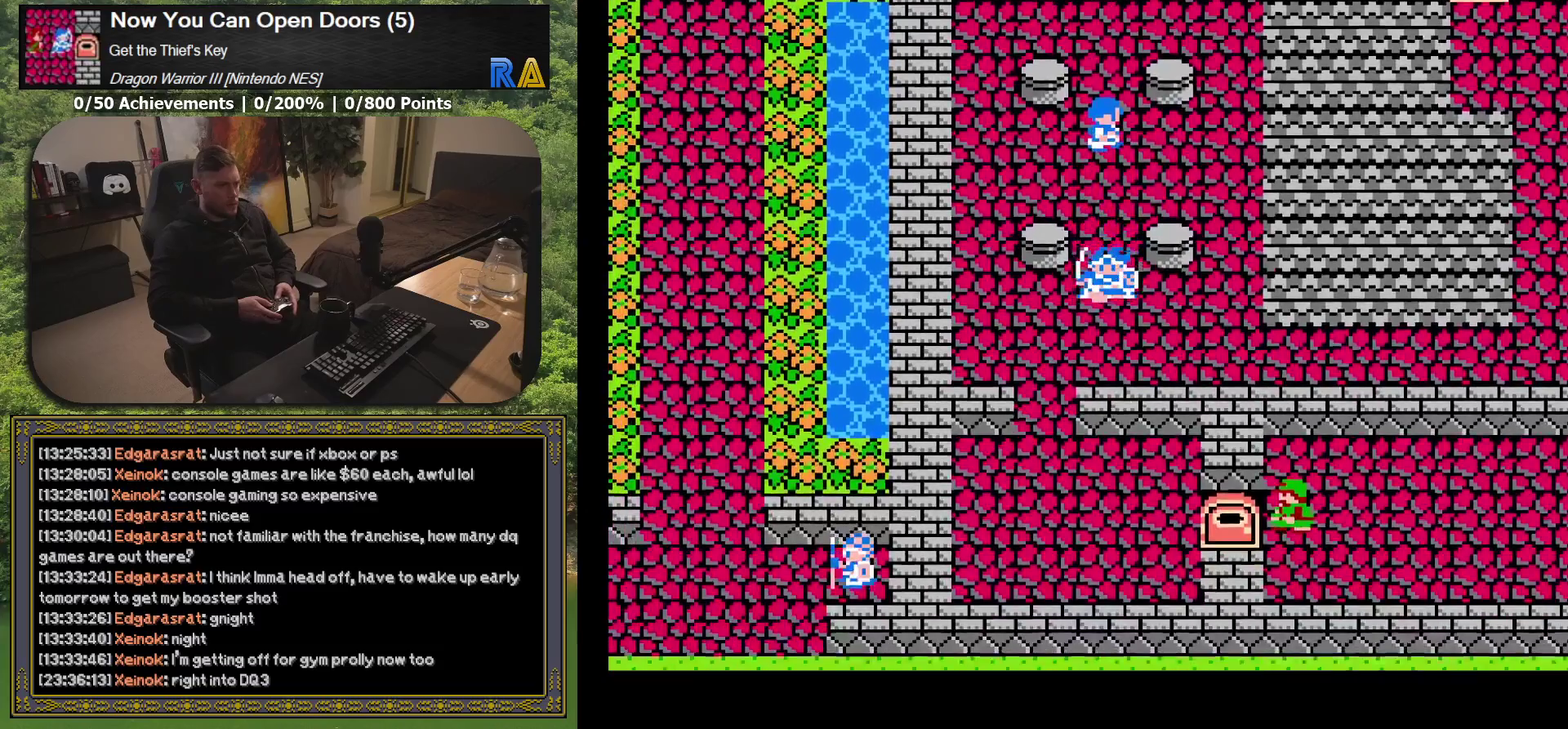
{"buttons": [], "events": [[200, "DPAD_DOWN", "up"], [233, "DPAD_LEFT", "down"], [500, "DPAD_LEFT", "up"]]}
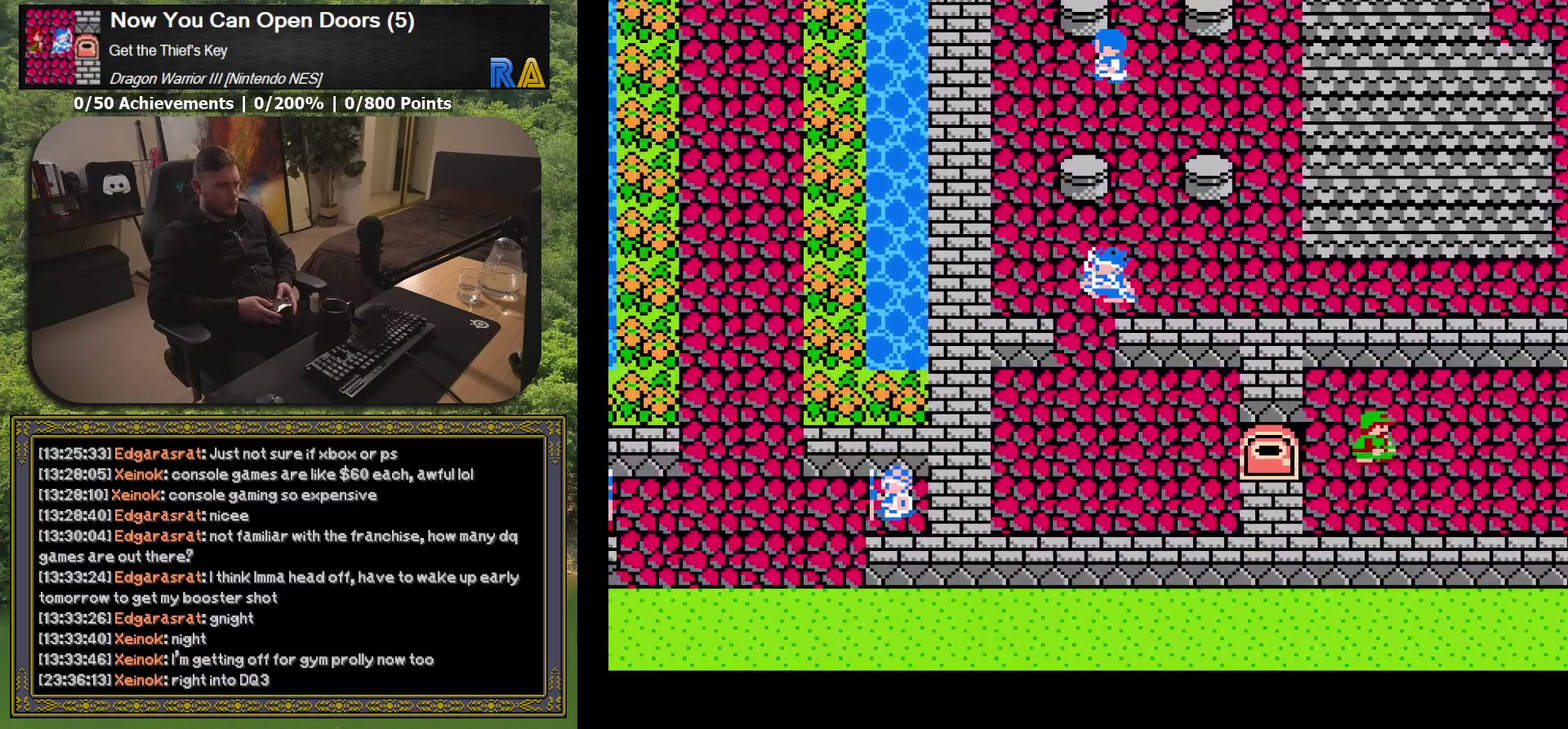
{"buttons": ["DPAD_DOWN"], "events": [[17, "DPAD_DOWN", "down"]]}
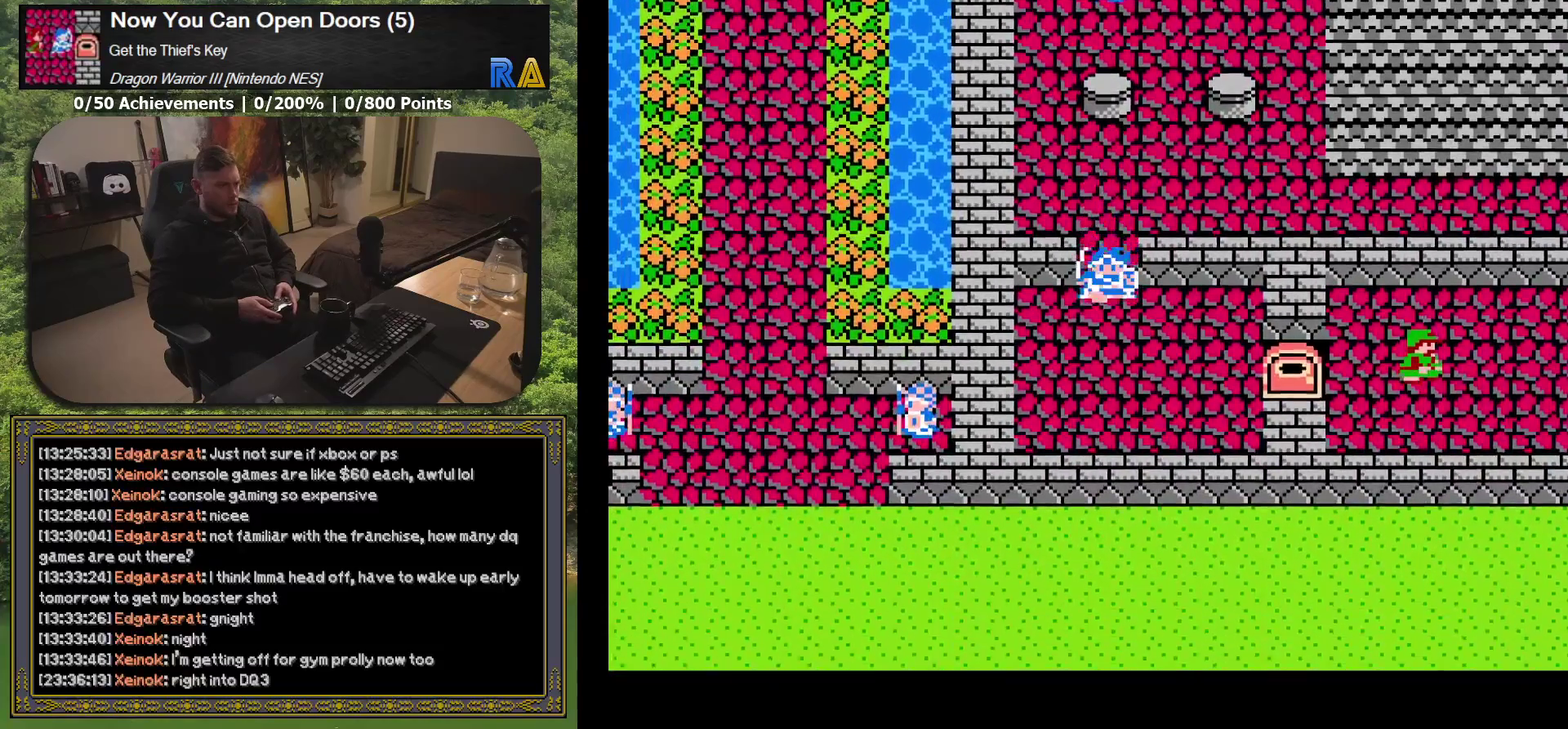
{"buttons": ["DPAD_RIGHT"], "events": [[300, "DPAD_DOWN", "up"], [317, "DPAD_RIGHT", "down"]]}
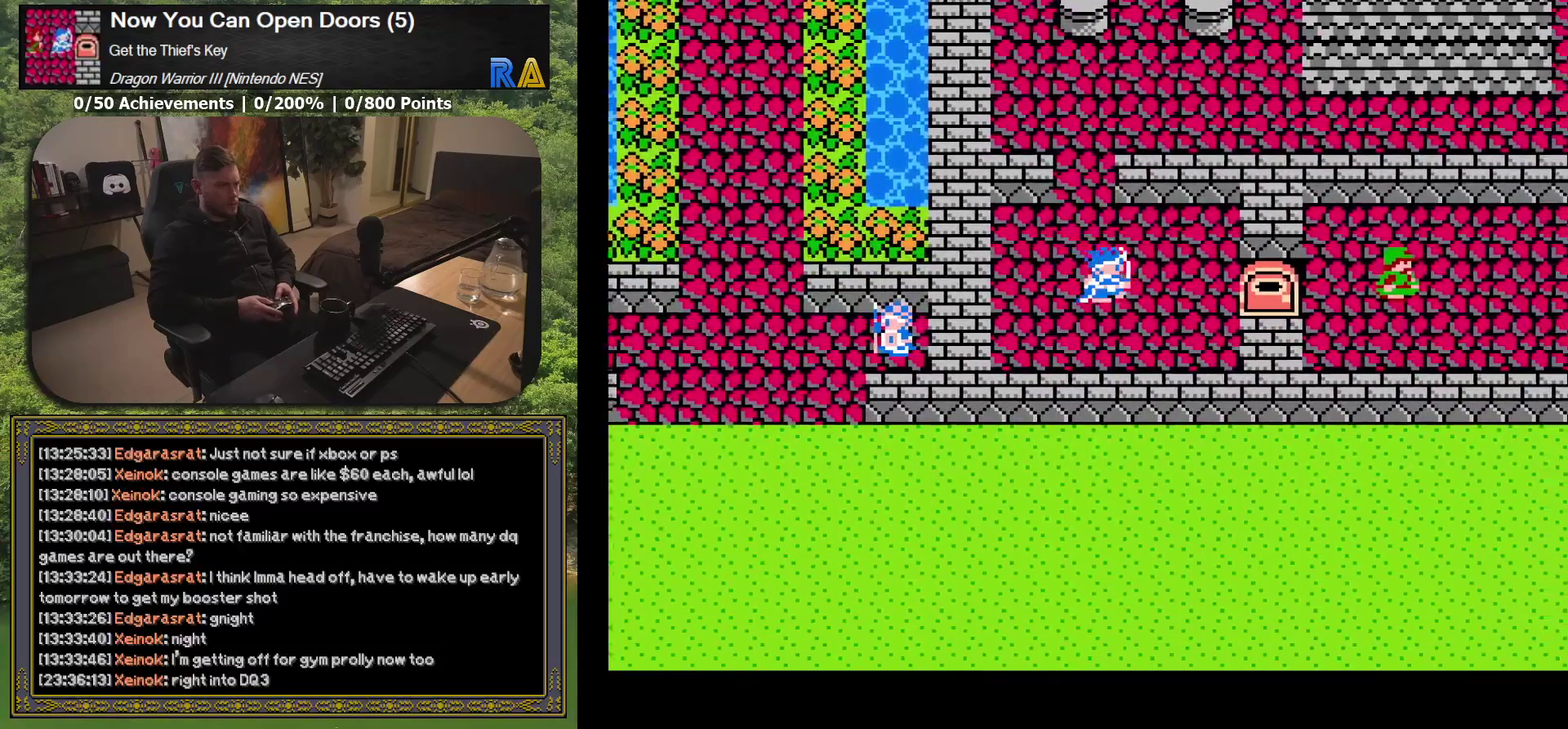
{"buttons": [], "events": [[500, "DPAD_RIGHT", "up"]]}
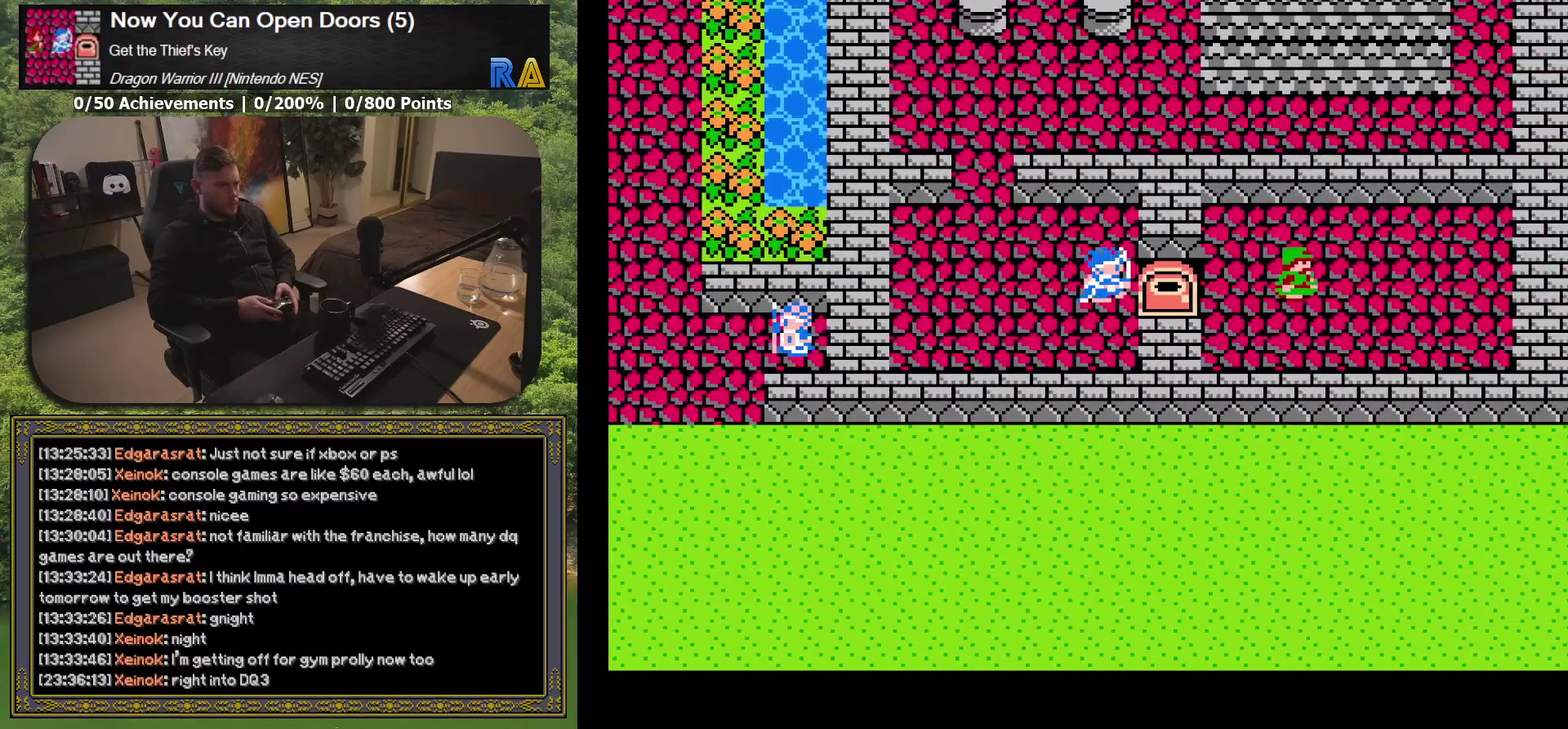
{"buttons": ["DPAD_LEFT"], "events": [[317, "DPAD_LEFT", "down"]]}
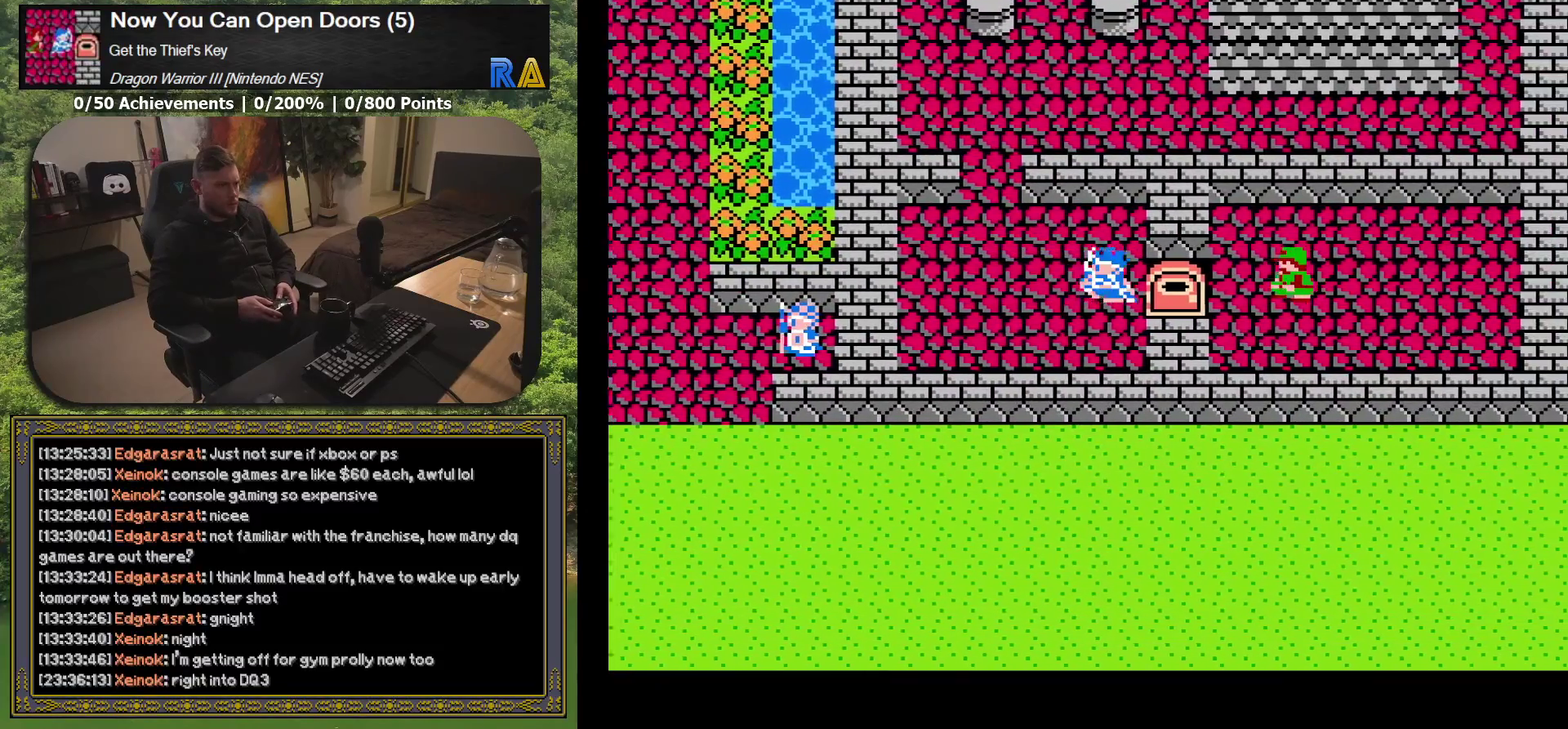
{"buttons": ["DPAD_UP"], "events": [[317, "DPAD_LEFT", "up"], [350, "DPAD_UP", "down"]]}
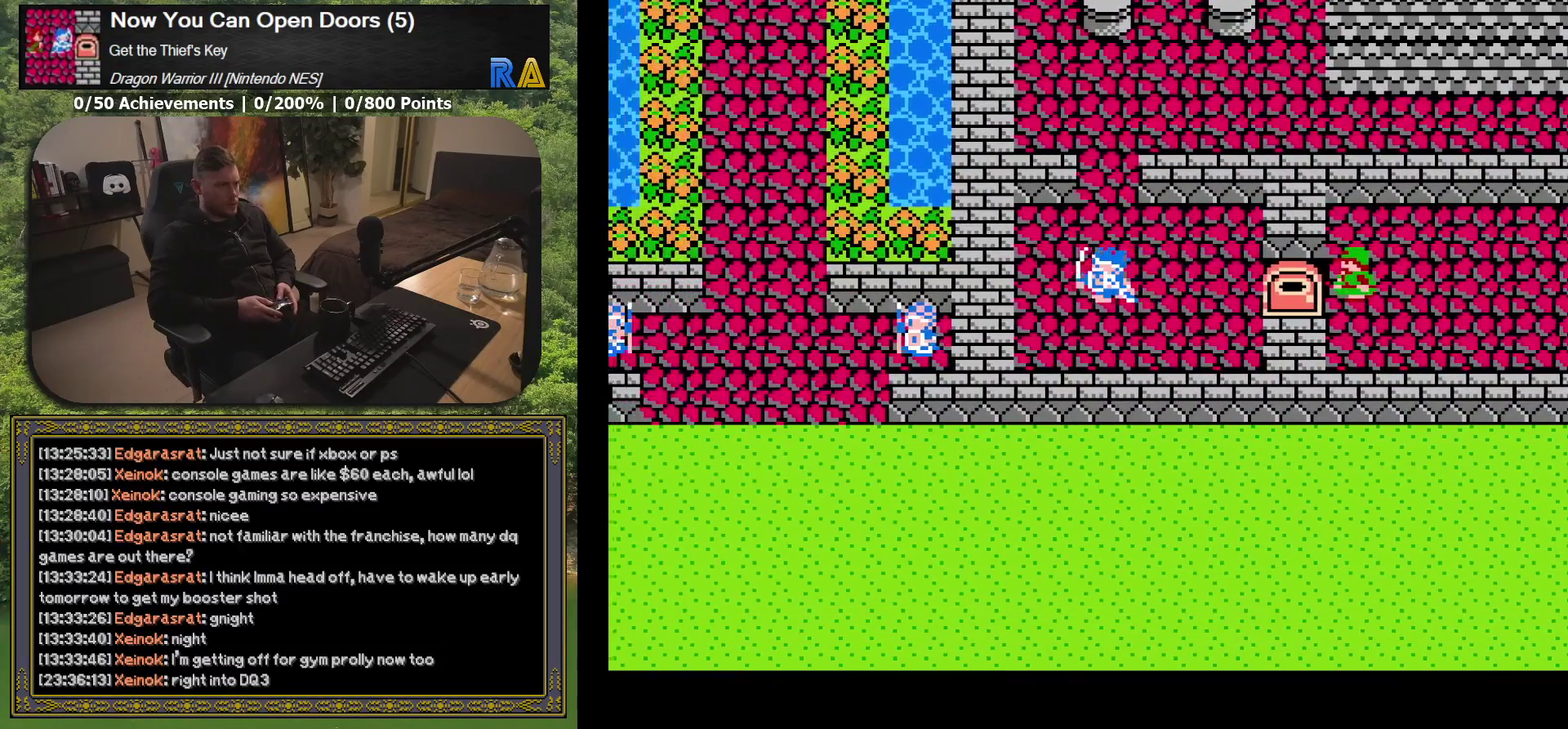
{"buttons": ["DPAD_RIGHT"], "events": [[17, "DPAD_UP", "up"], [83, "DPAD_RIGHT", "down"]]}
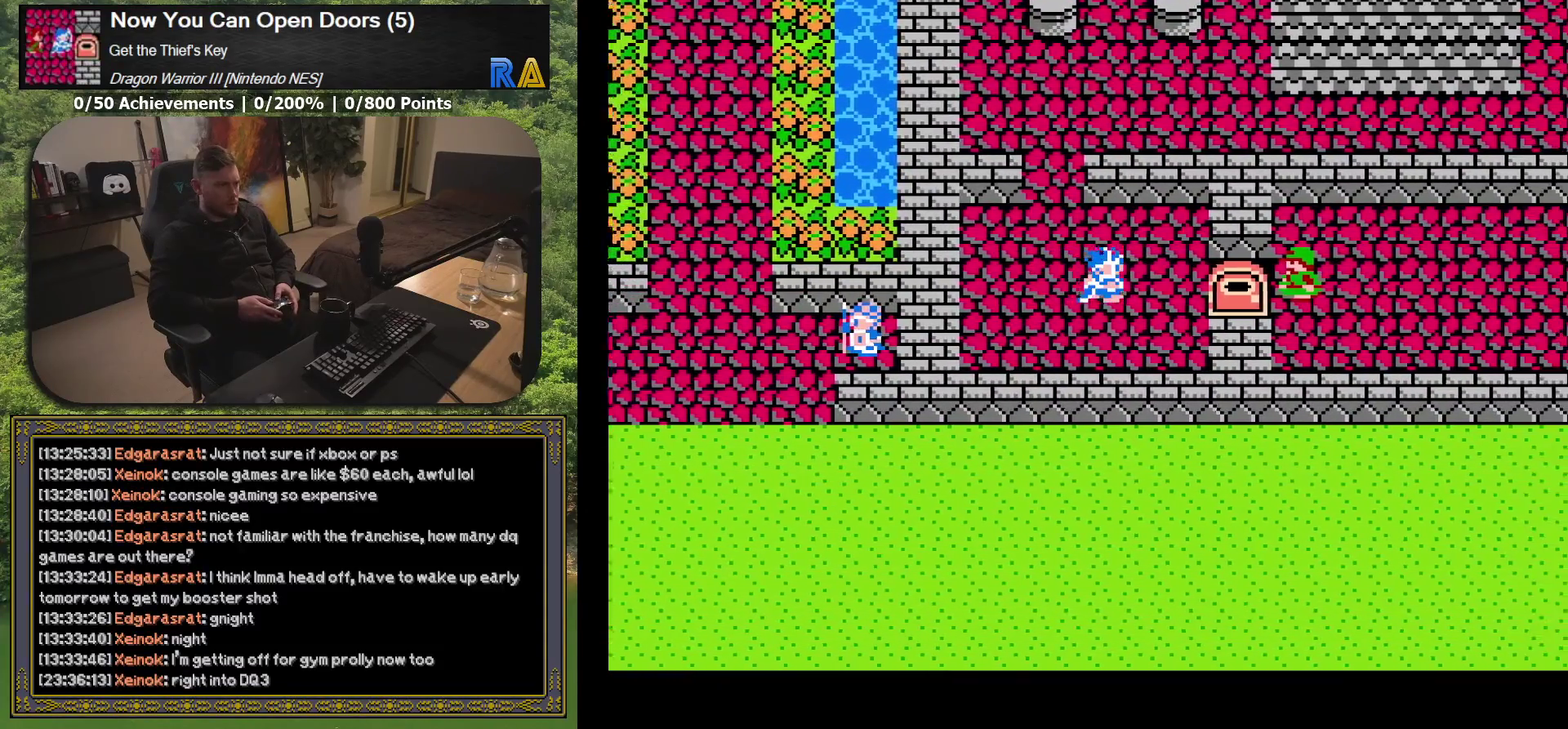
{"buttons": [], "events": [[250, "DPAD_RIGHT", "up"], [317, "A", "down"], [467, "A", "up"]]}
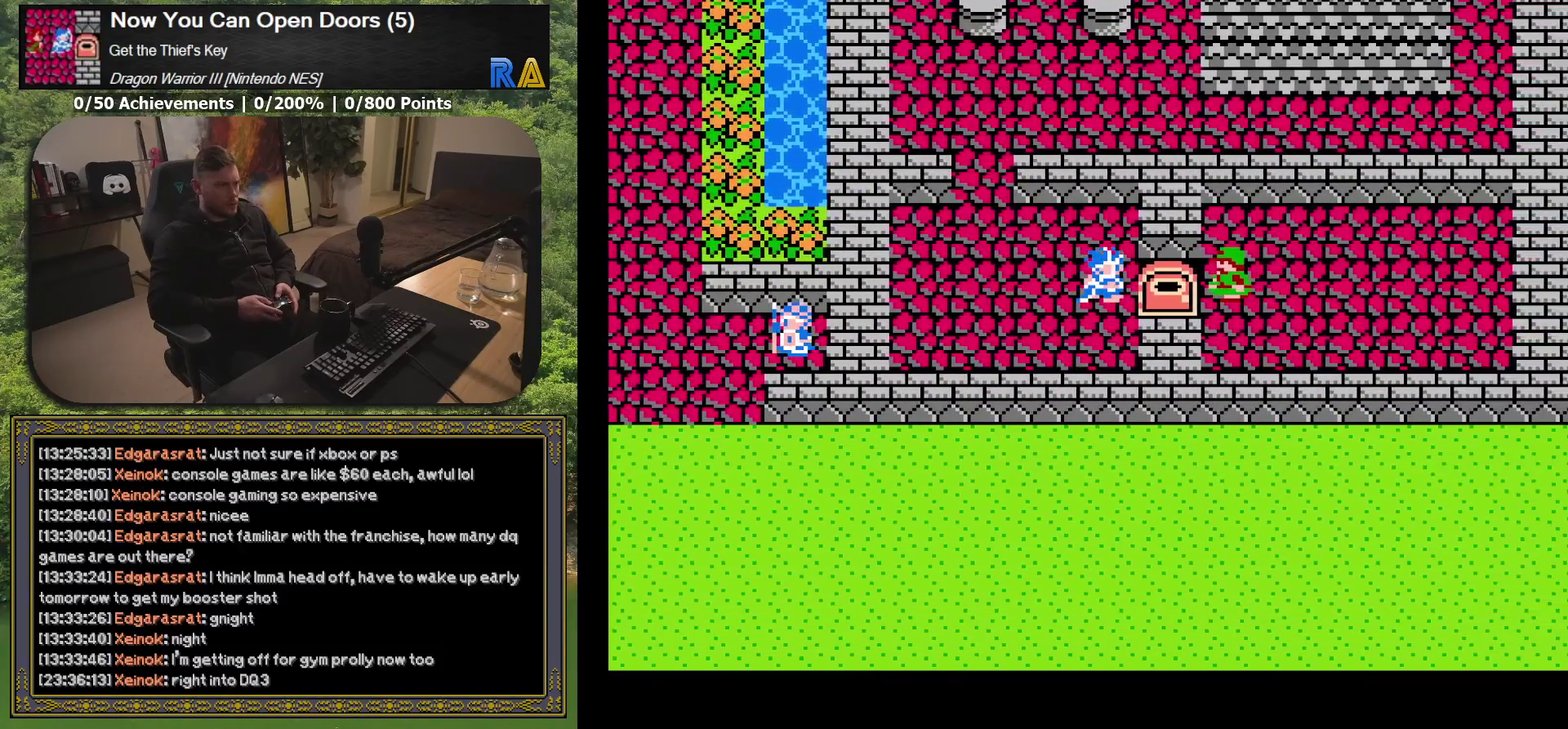
{"buttons": ["A"], "events": [[367, "A", "down"]]}
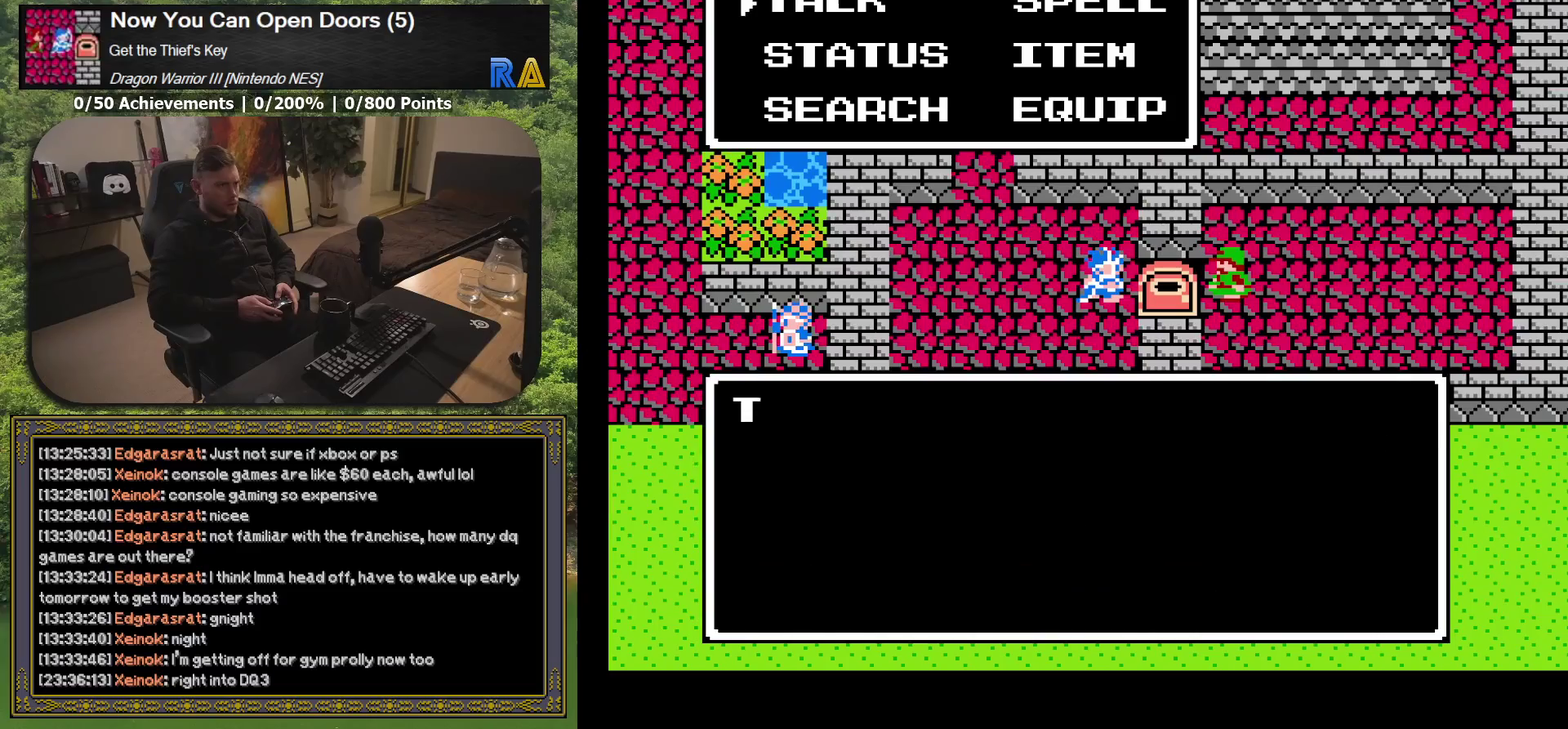
{"buttons": [], "events": [[17, "A", "up"]]}
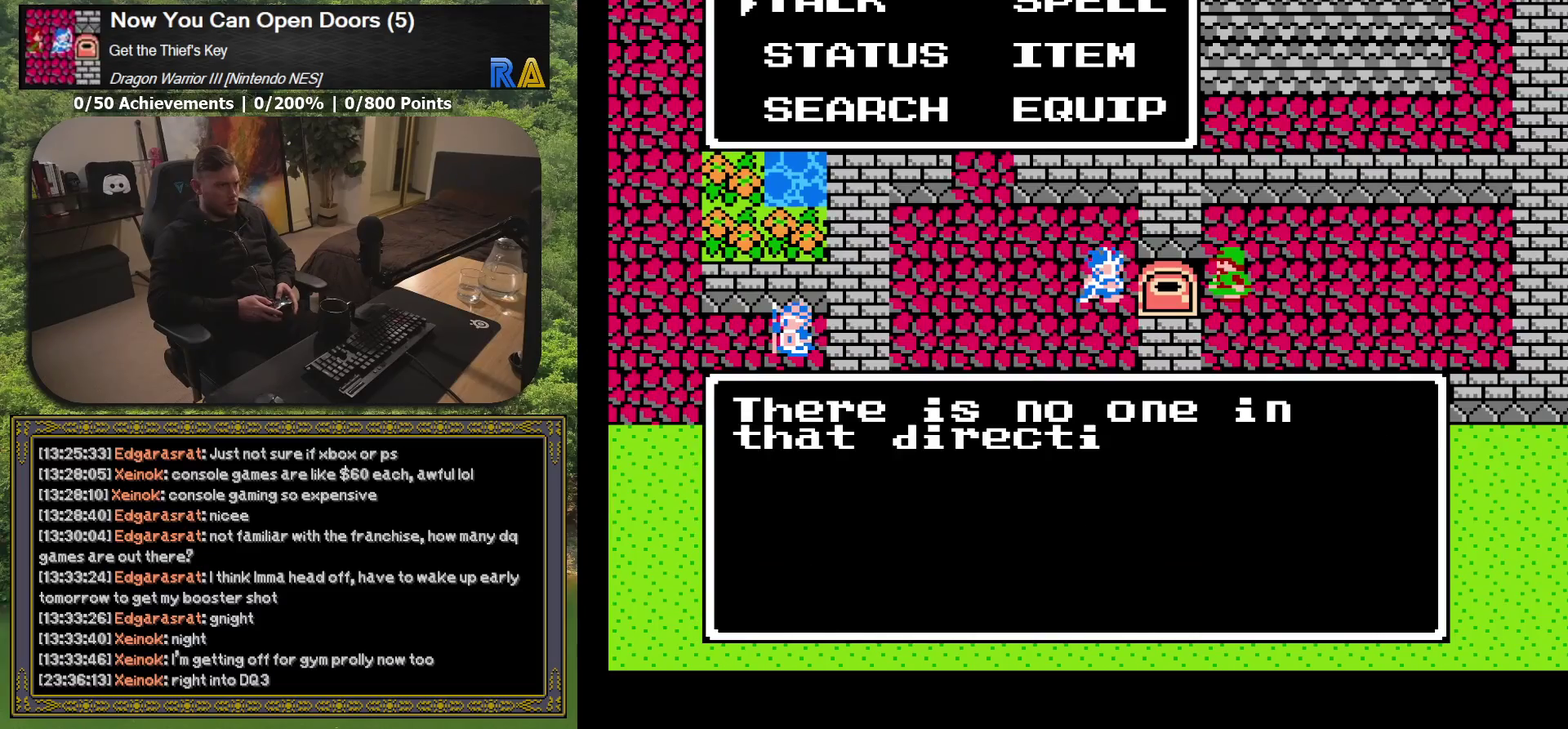
{"buttons": ["DPAD_LEFT"], "events": [[117, "A", "down"], [250, "A", "up"], [317, "DPAD_LEFT", "down"]]}
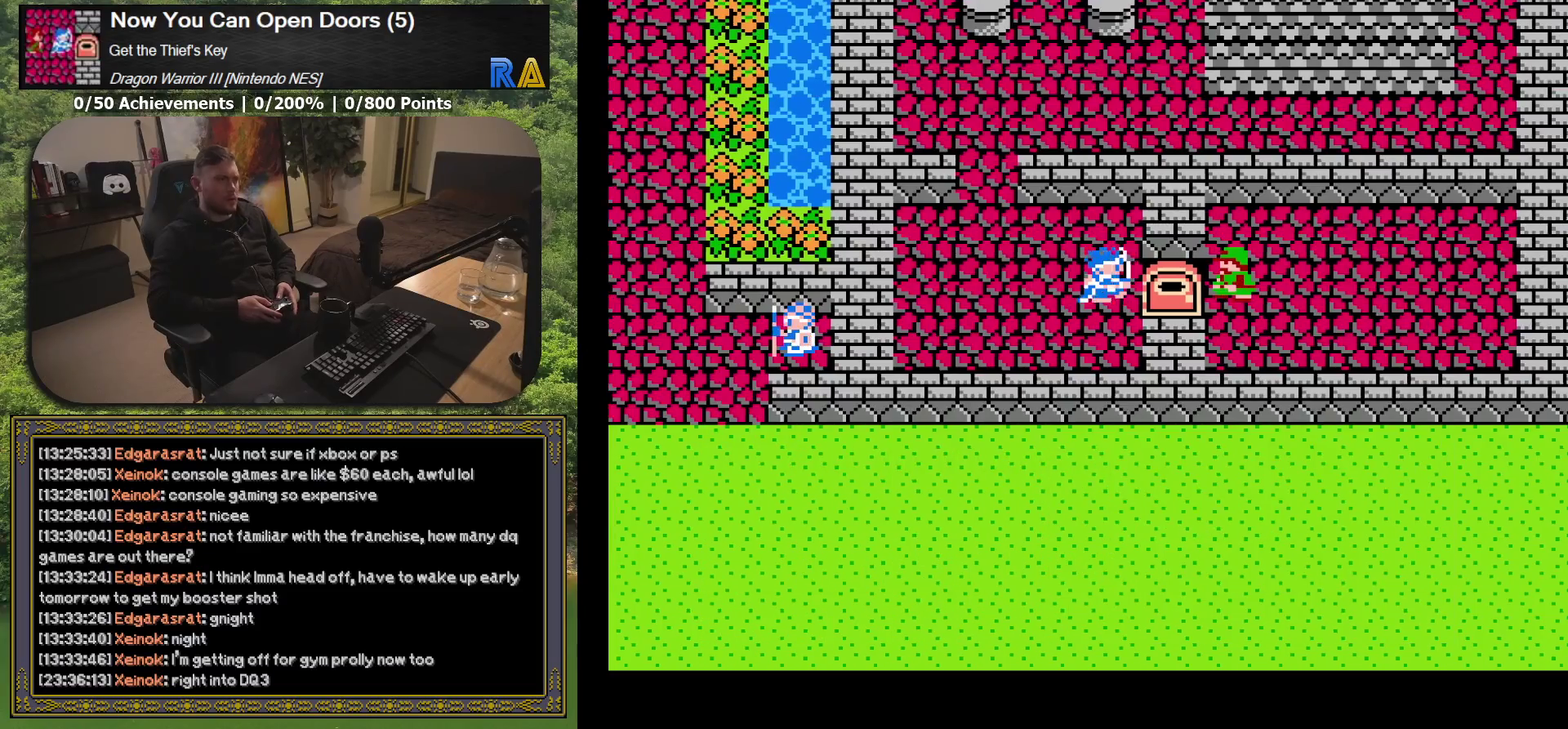
{"buttons": ["DPAD_UP"], "events": [[317, "DPAD_LEFT", "up"], [333, "DPAD_UP", "down"]]}
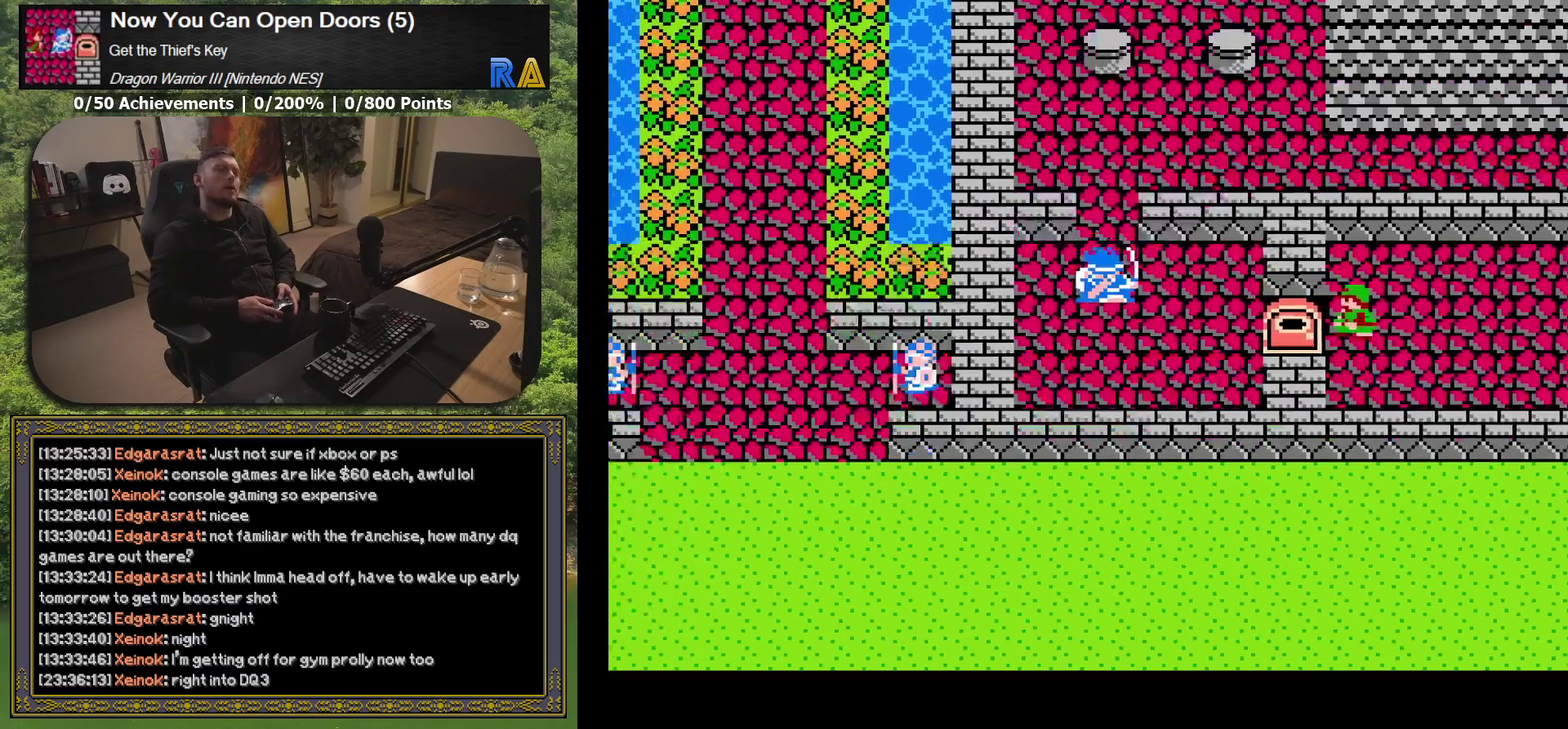
{"buttons": ["DPAD_UP"], "events": [[200, "DPAD_LEFT", "down"], [333, "DPAD_LEFT", "up"]]}
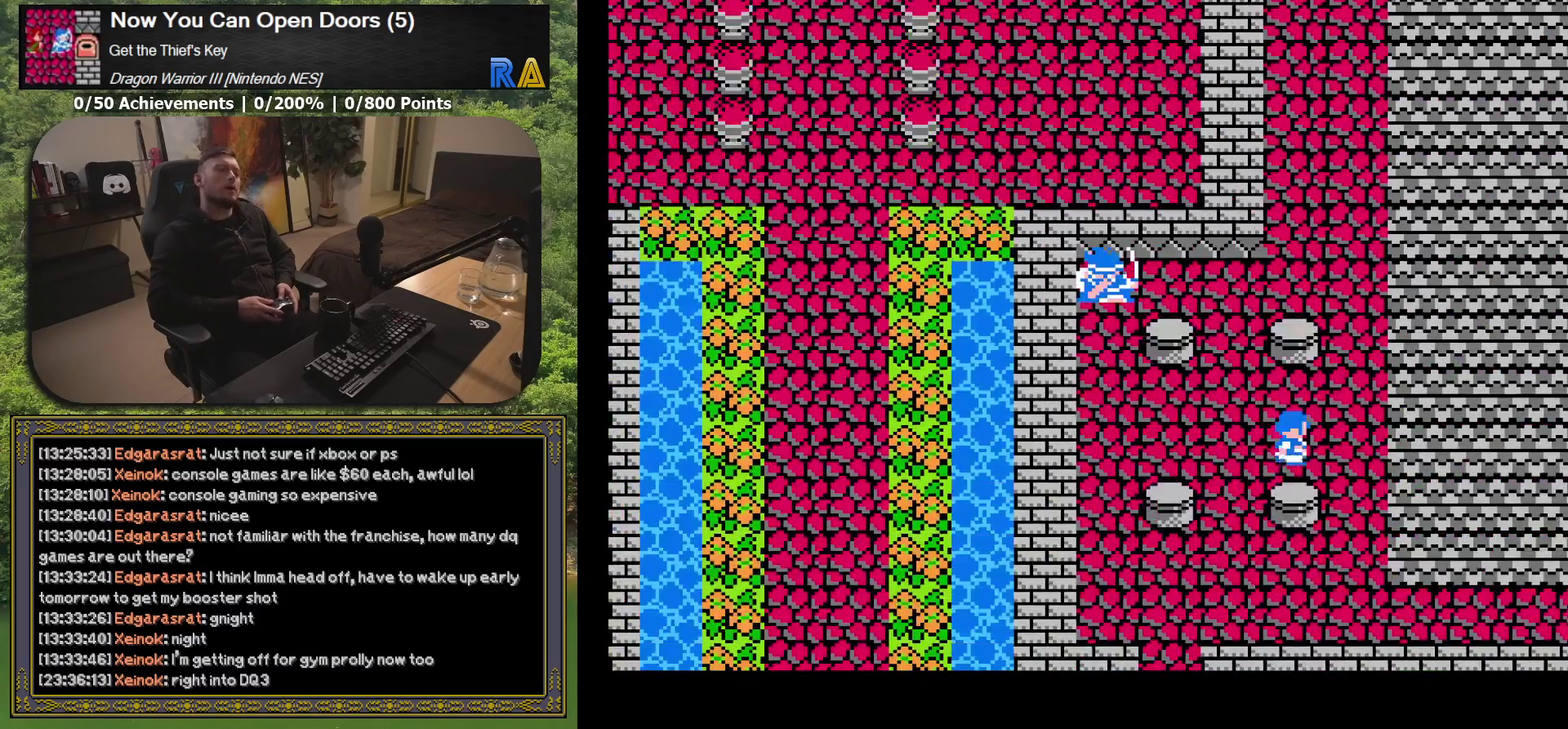
{"buttons": ["DPAD_UP"], "events": [[83, "DPAD_UP", "up"], [150, "DPAD_RIGHT", "down"], [300, "DPAD_RIGHT", "up"], [317, "DPAD_UP", "down"]]}
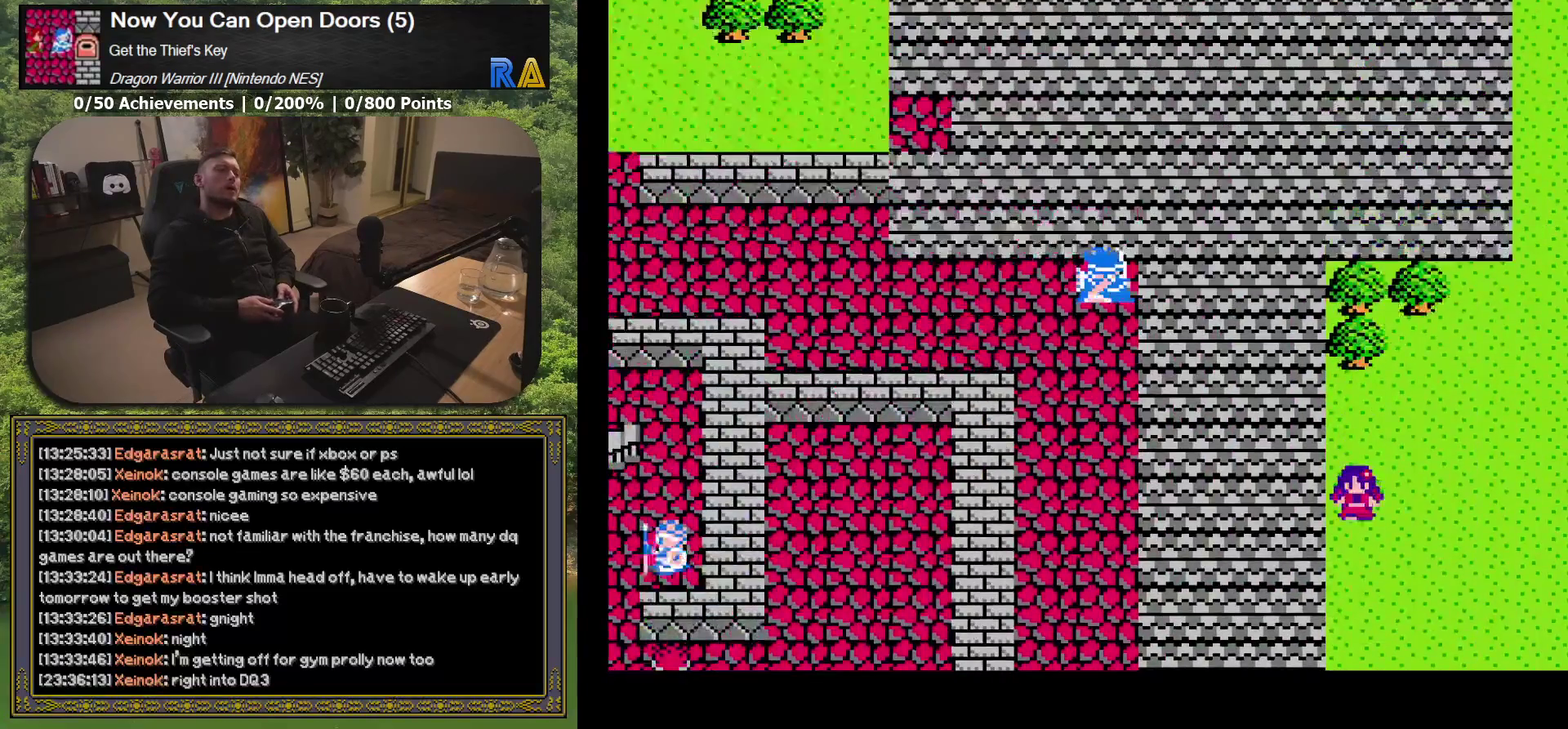
{"buttons": [], "events": [[33, "DPAD_UP", "up"], [250, "DPAD_LEFT", "down"], [433, "DPAD_LEFT", "up"]]}
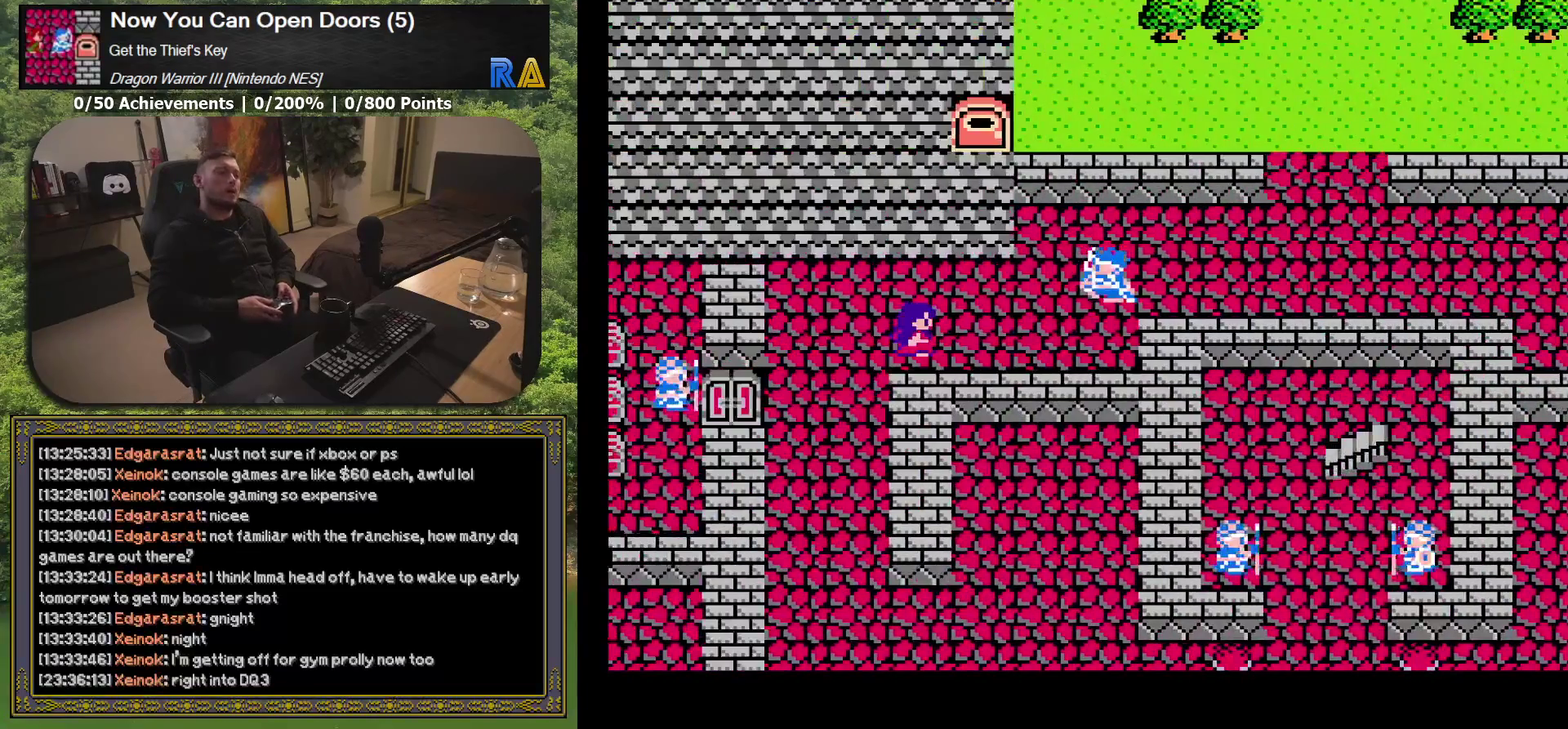
{"buttons": ["DPAD_DOWN"], "events": [[383, "DPAD_DOWN", "down"]]}
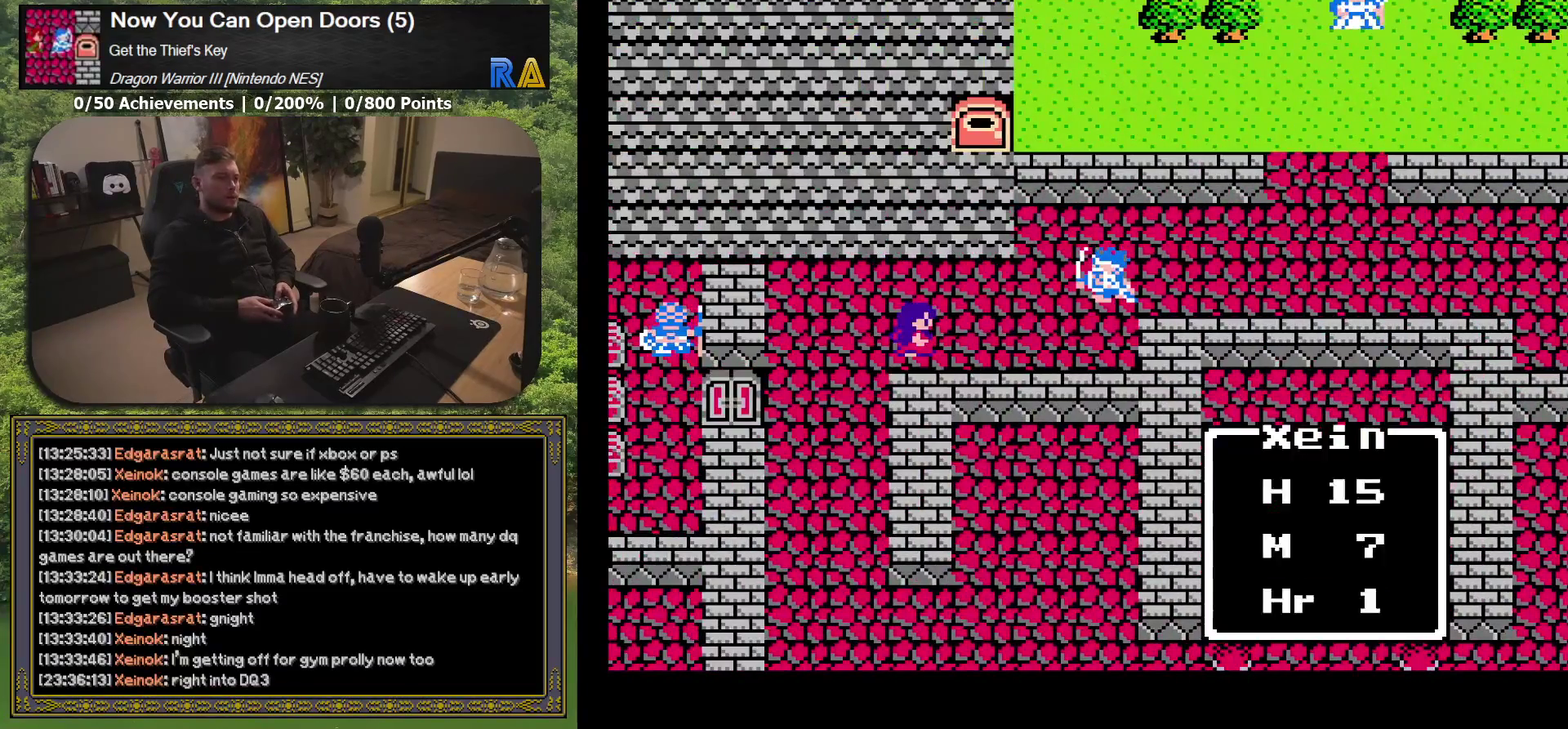
{"buttons": ["DPAD_LEFT"], "events": [[133, "DPAD_LEFT", "down"], [167, "DPAD_DOWN", "up"]]}
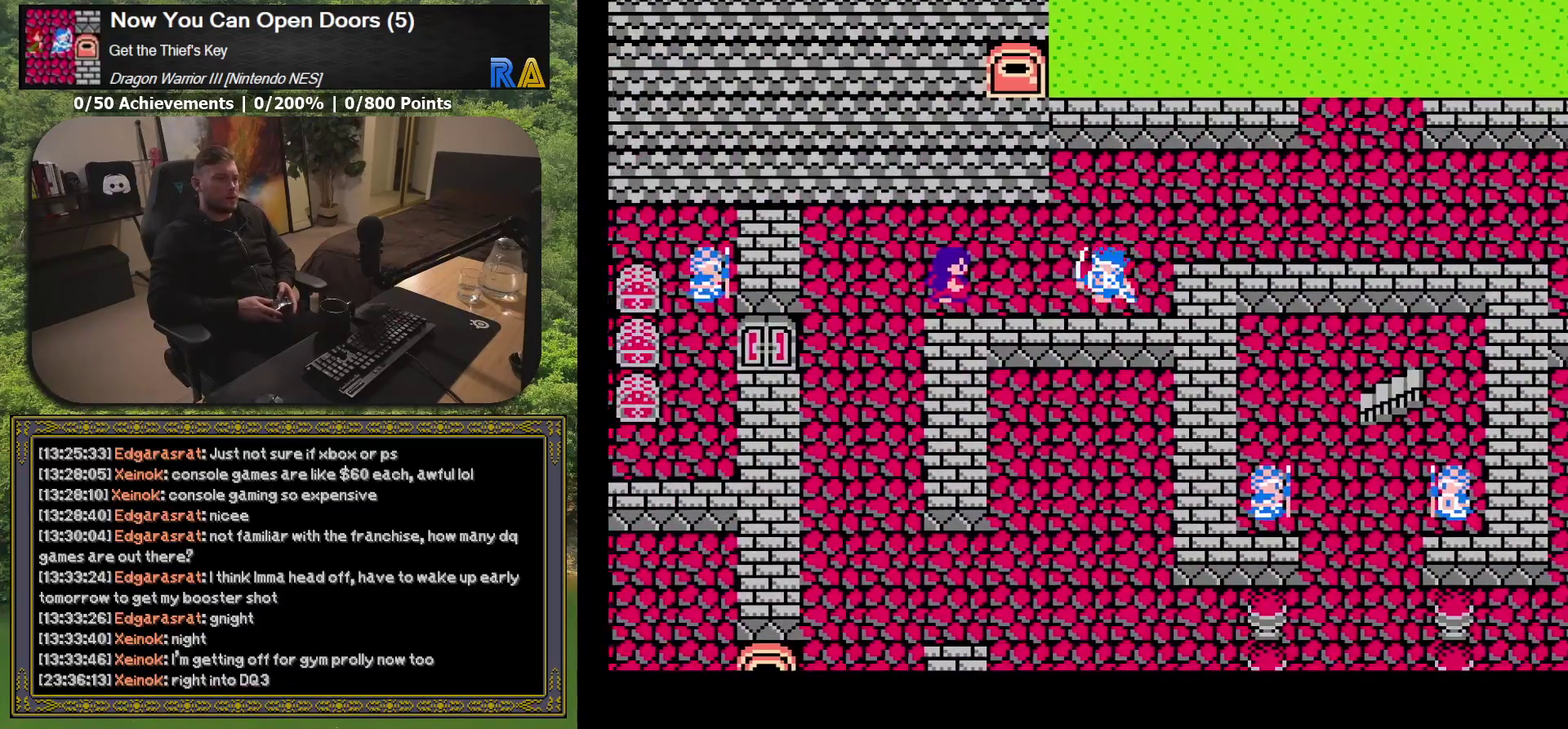
{"buttons": ["DPAD_LEFT"], "events": [[33, "DPAD_UP", "down"], [67, "DPAD_LEFT", "up"], [250, "DPAD_LEFT", "down"], [350, "DPAD_UP", "up"]]}
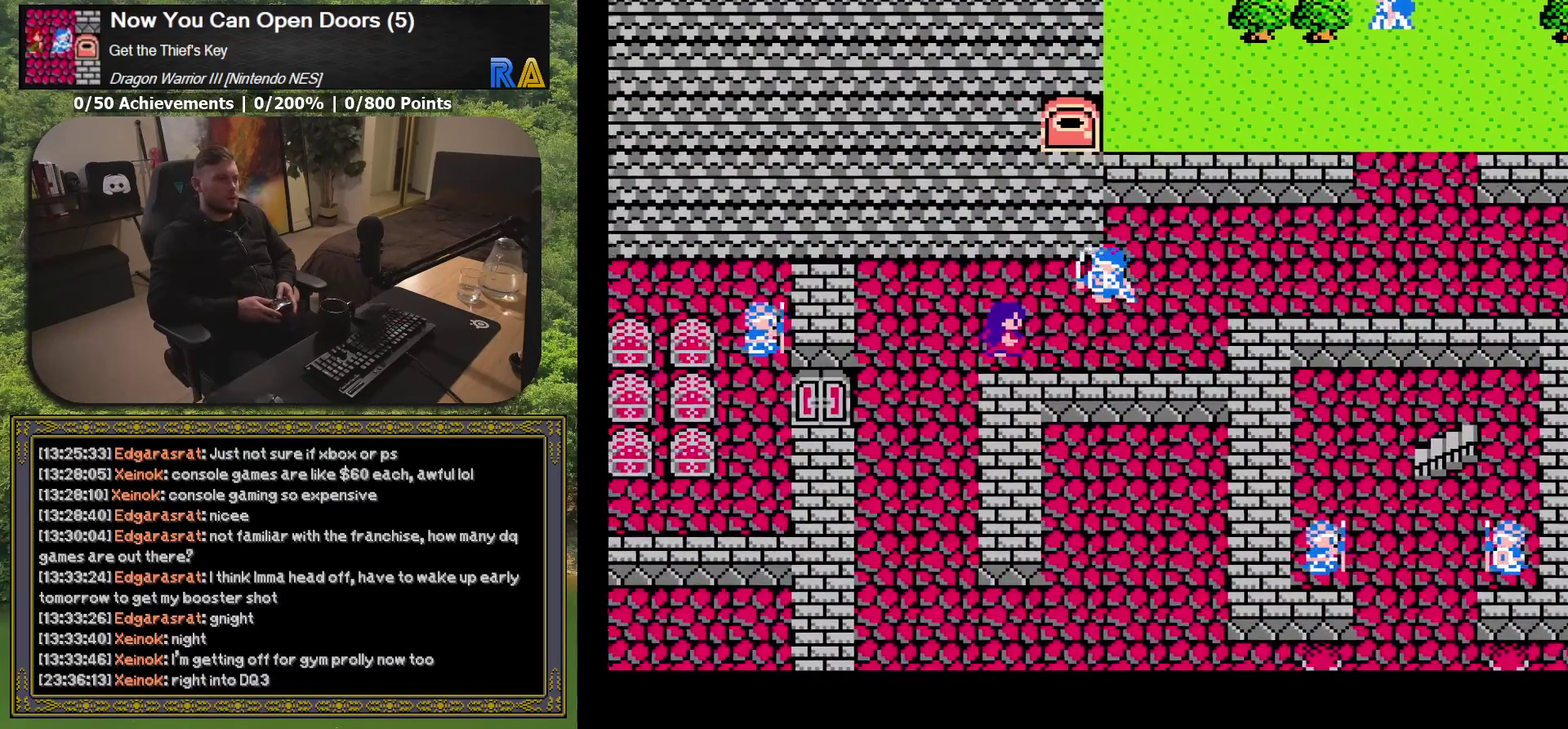
{"buttons": ["DPAD_DOWN", "DPAD_LEFT"], "events": [[500, "DPAD_DOWN", "down"]]}
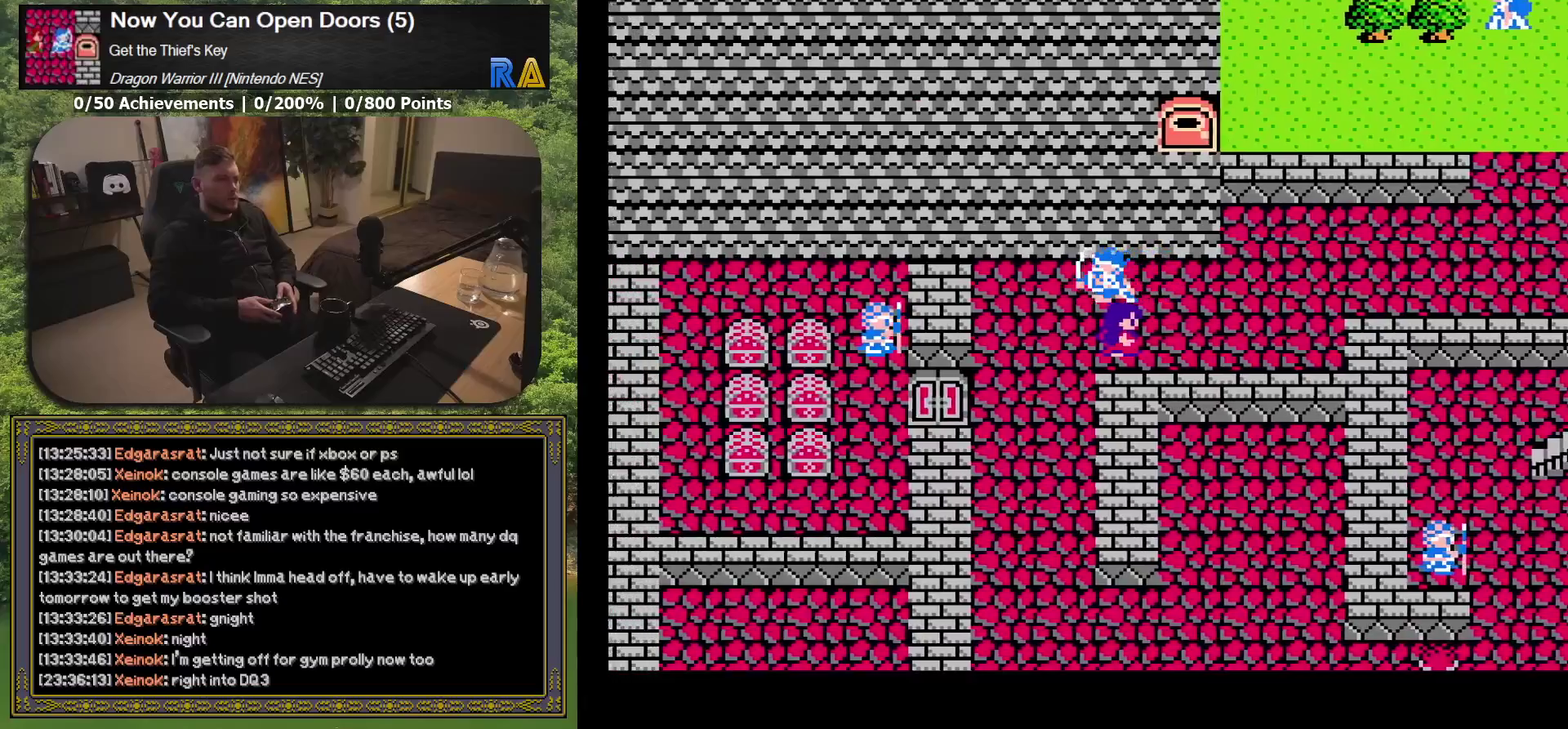
{"buttons": ["DPAD_DOWN"], "events": [[83, "DPAD_LEFT", "up"]]}
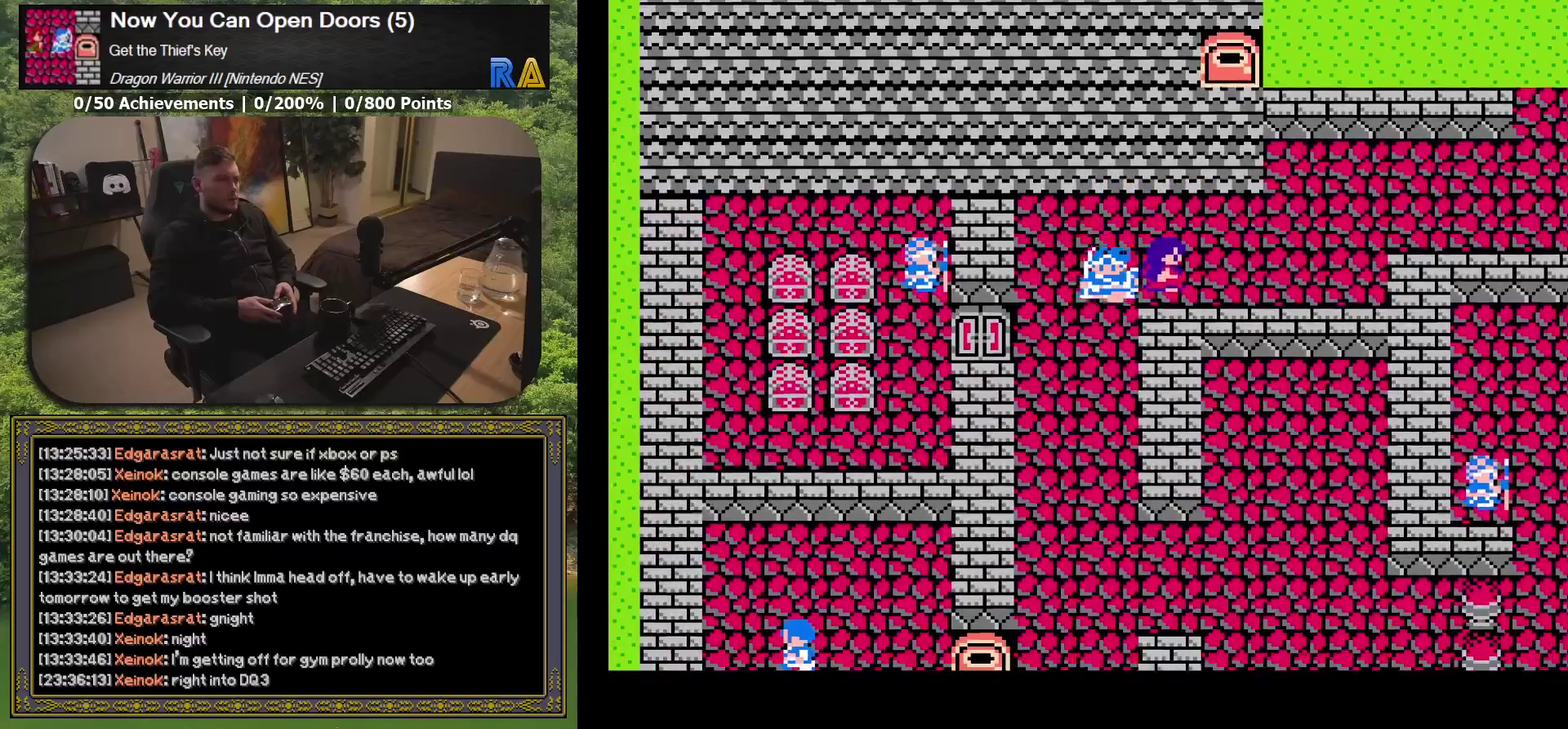
{"buttons": ["DPAD_DOWN"], "events": []}
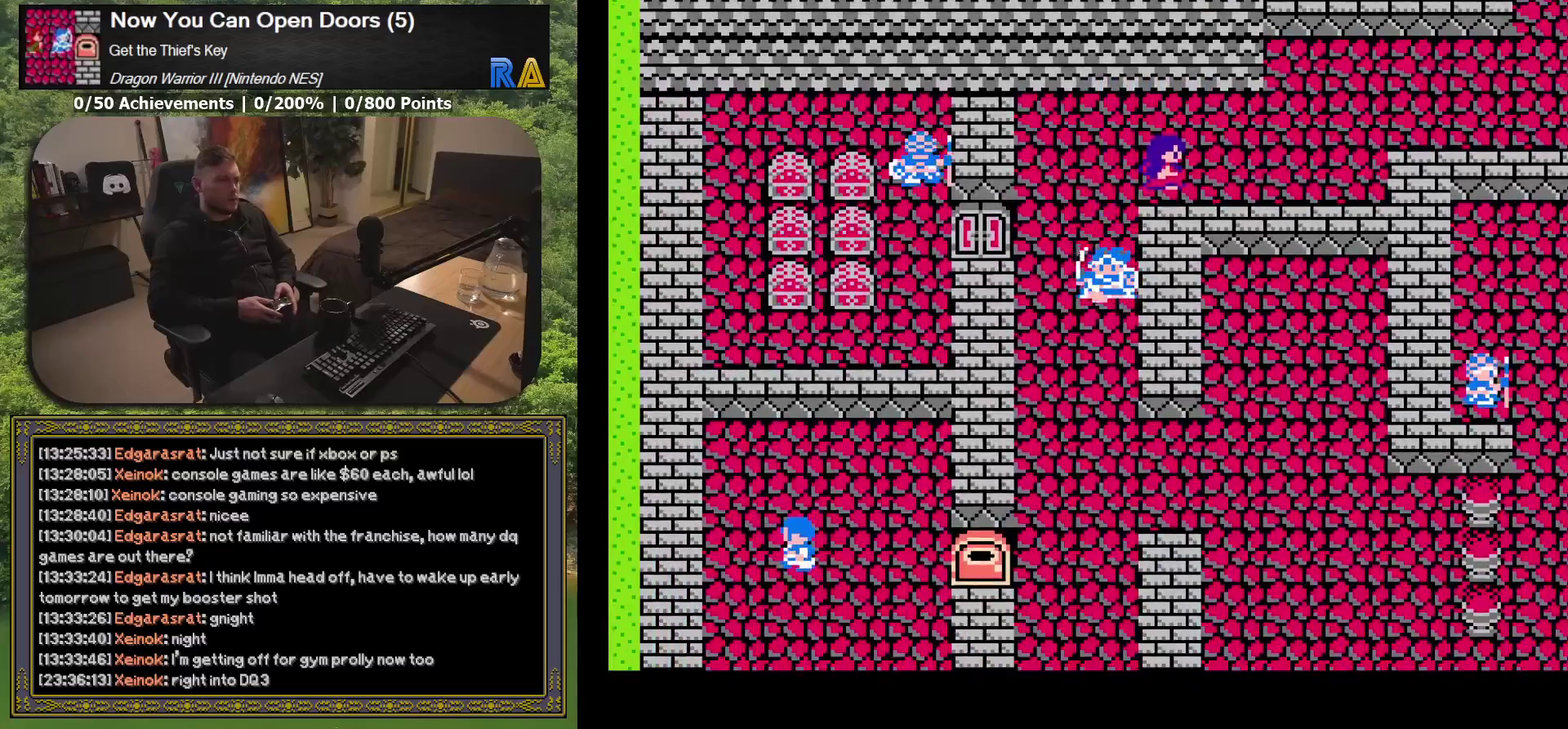
{"buttons": ["DPAD_DOWN"], "events": []}
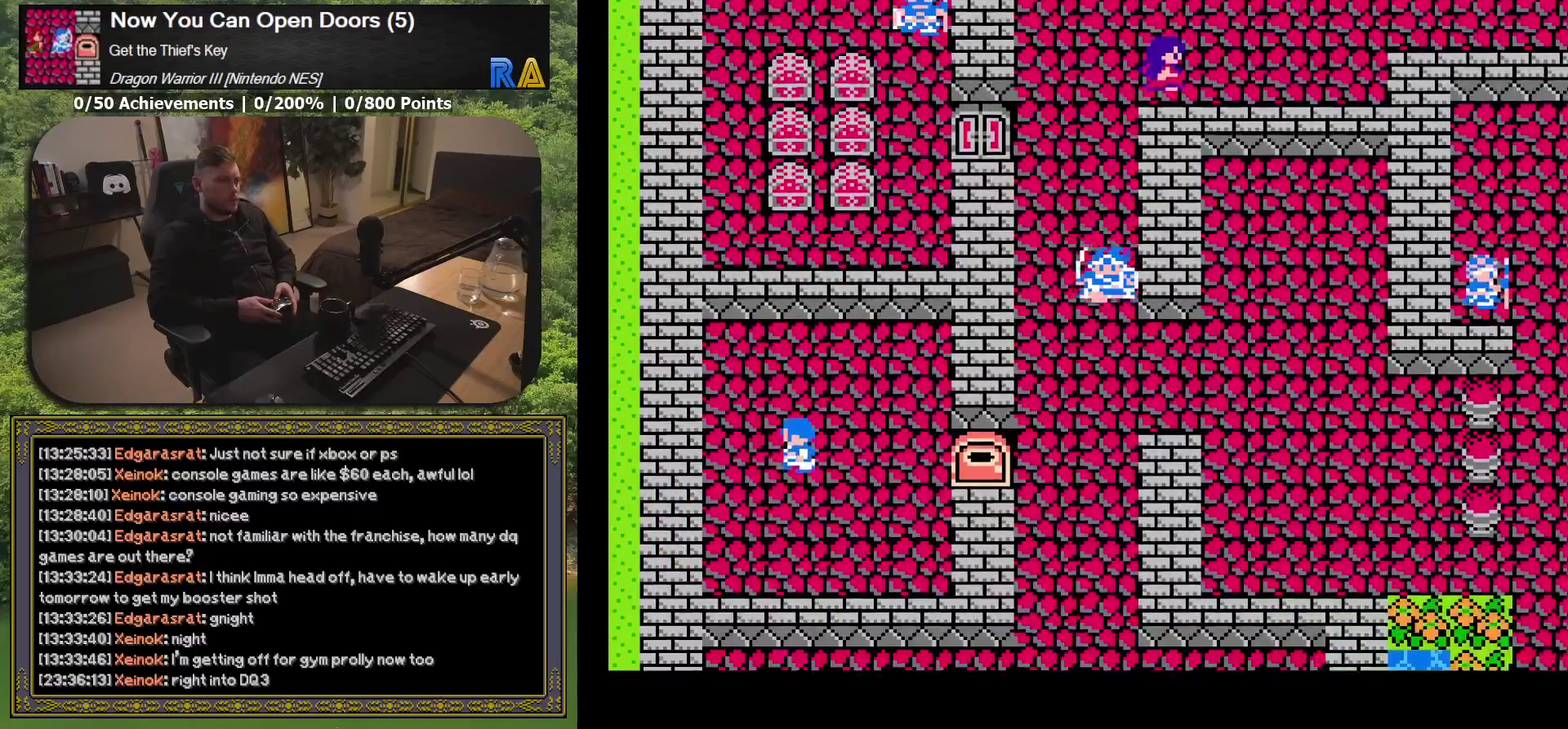
{"buttons": ["DPAD_RIGHT"], "events": [[383, "DPAD_RIGHT", "down"], [400, "DPAD_DOWN", "up"]]}
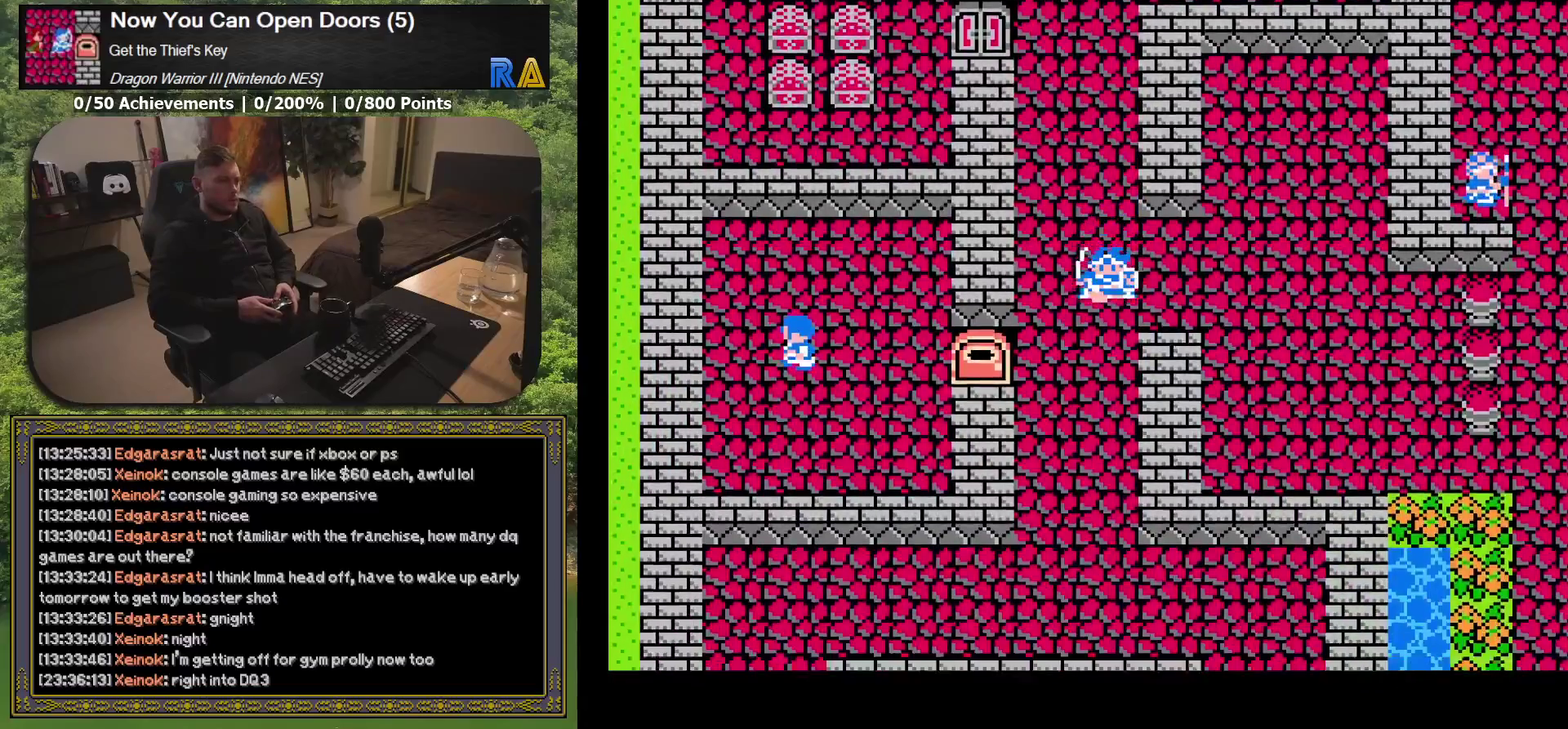
{"buttons": ["DPAD_RIGHT"], "events": []}
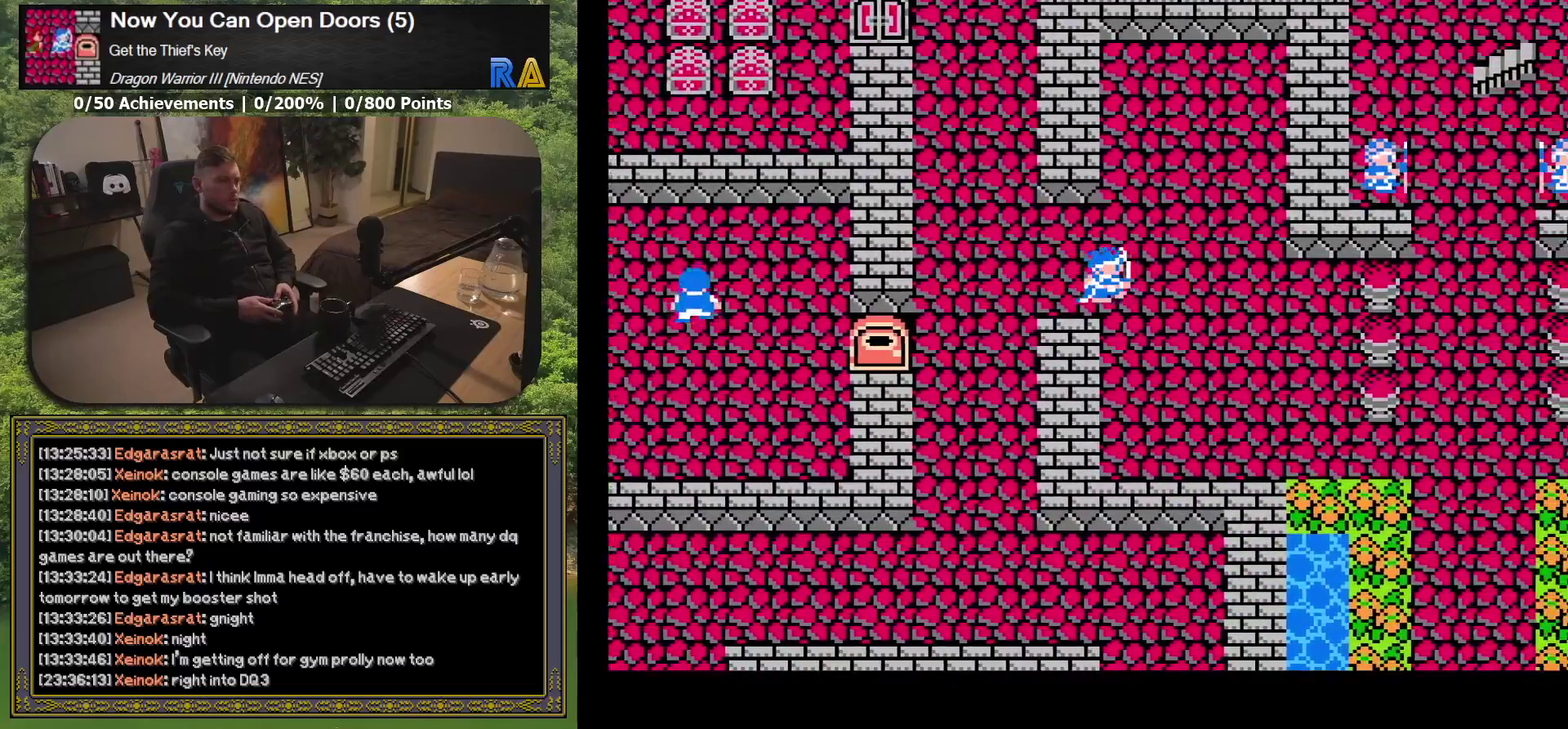
{"buttons": ["DPAD_RIGHT"], "events": []}
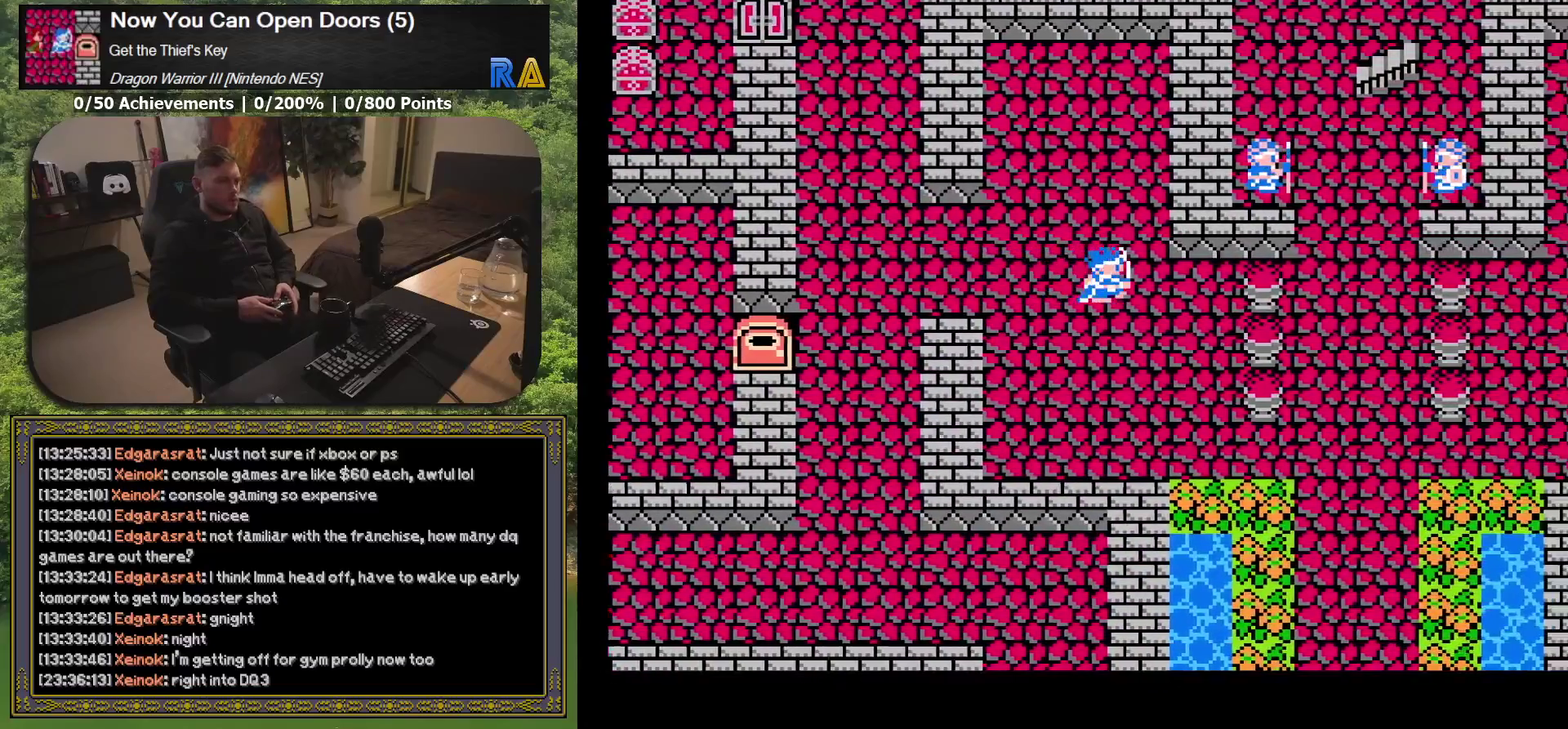
{"buttons": ["DPAD_RIGHT"], "events": []}
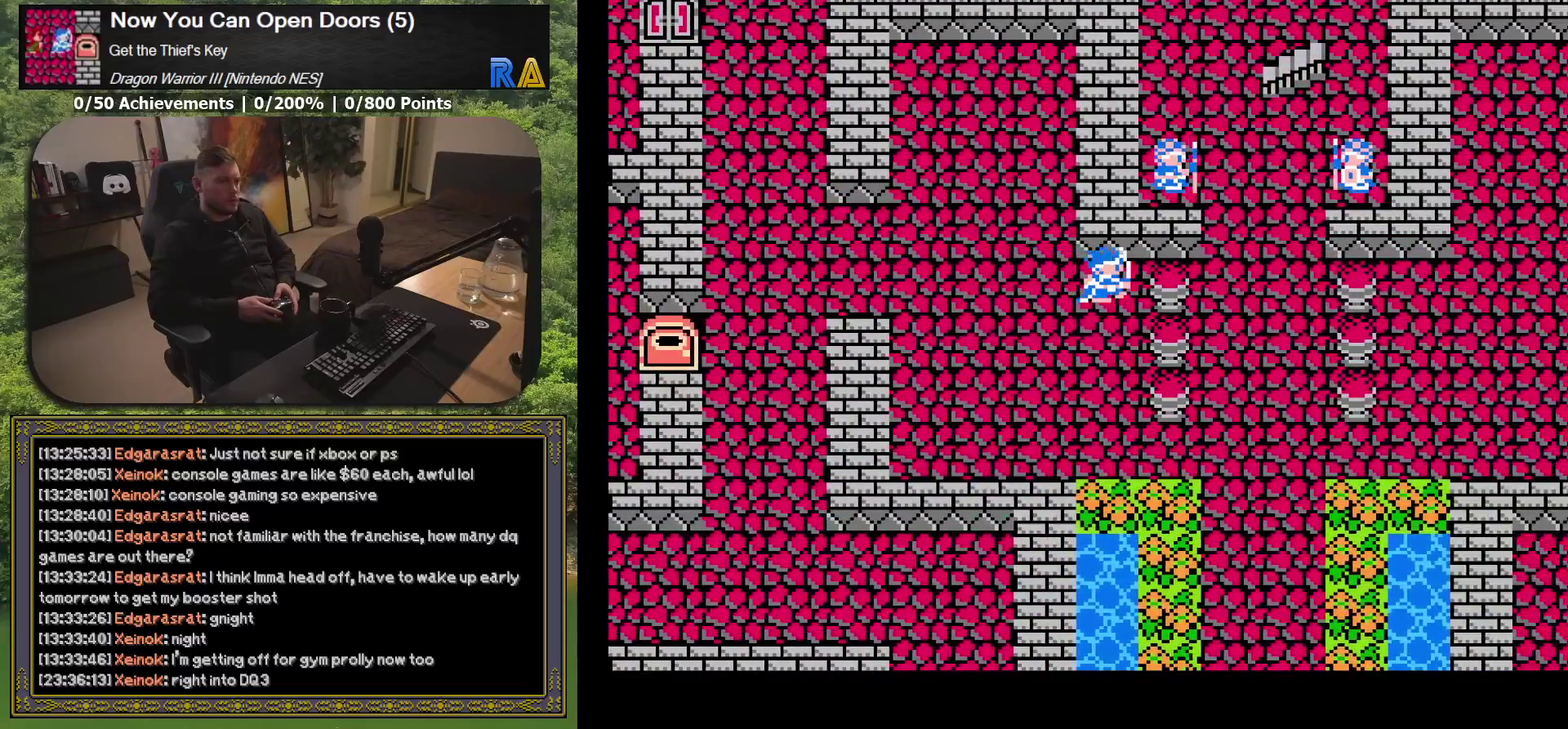
{"buttons": ["DPAD_DOWN"], "events": [[150, "DPAD_RIGHT", "up"], [167, "DPAD_DOWN", "down"]]}